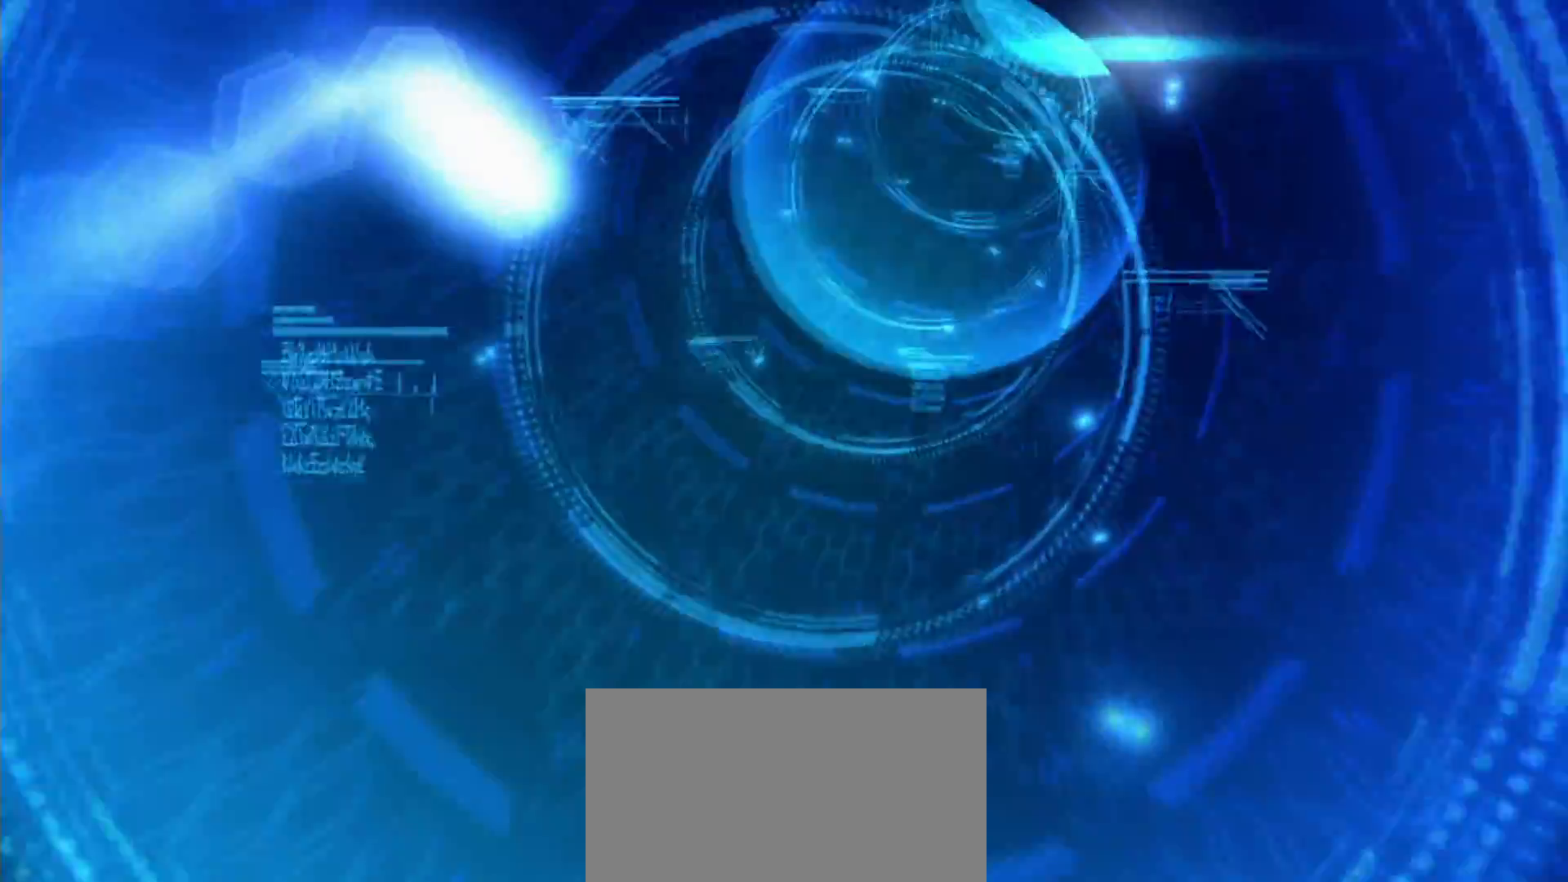
Gameplay with a controller (PlayStation layout); each line is a JSON object with the inputs held at the frame after it. "events" lists button and stick changes between this image and that frame as [ms after this image, input, new state], when the widget could be followed in between. Not read: L3 R3.
{"buttons": [], "left_stick": "center", "right_stick": "center", "events": [[67, "CROSS", "down"], [183, "CROSS", "up"], [250, "CROSS", "down"], [350, "CROSS", "up"]]}
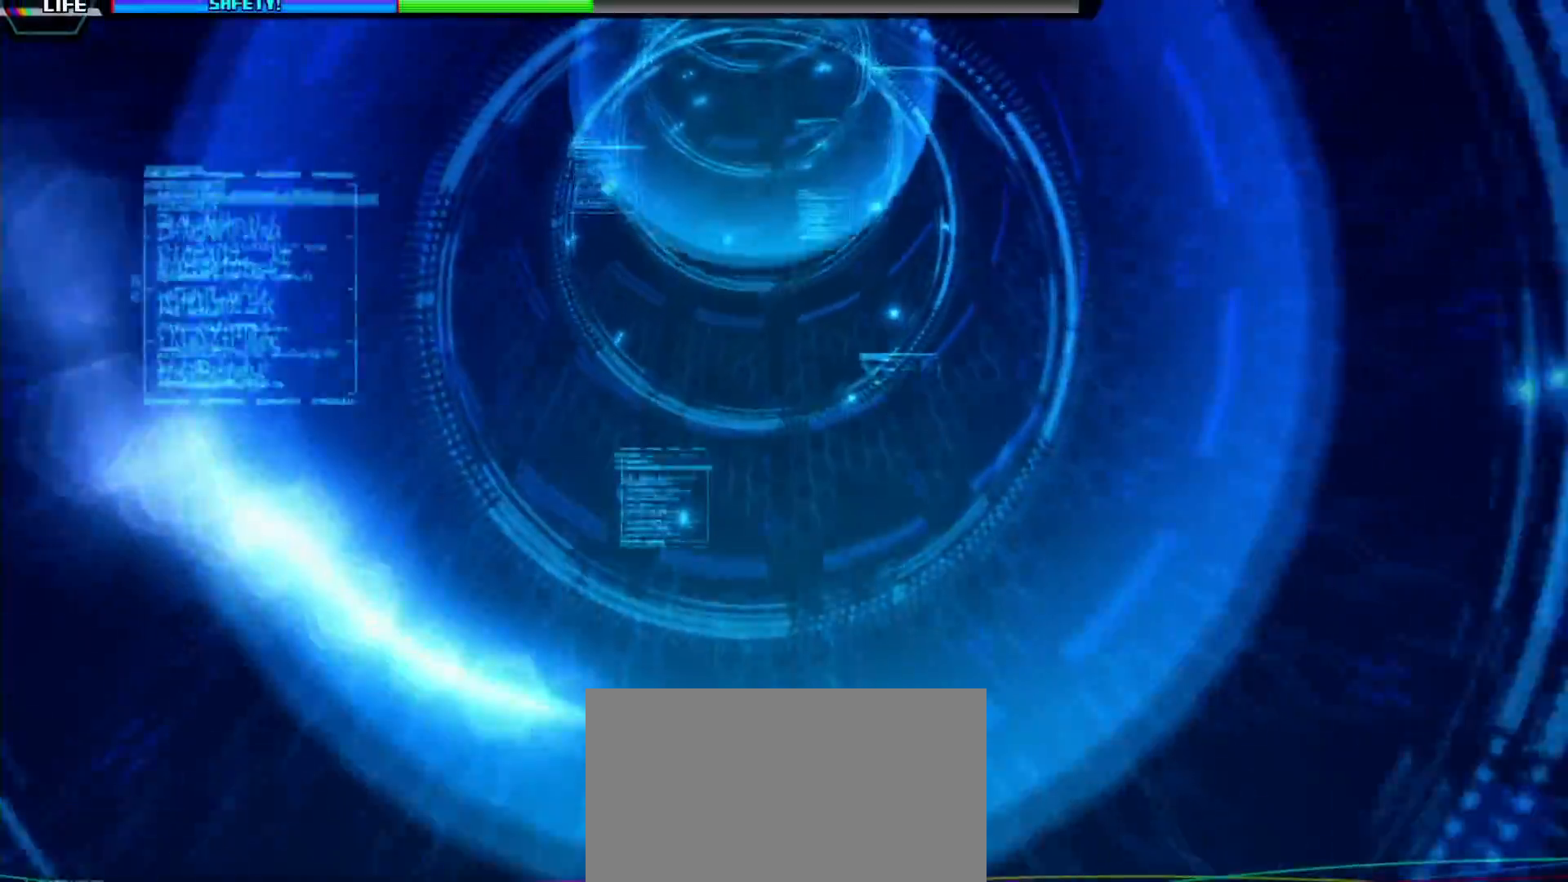
{"buttons": [], "left_stick": "center", "right_stick": "center", "events": []}
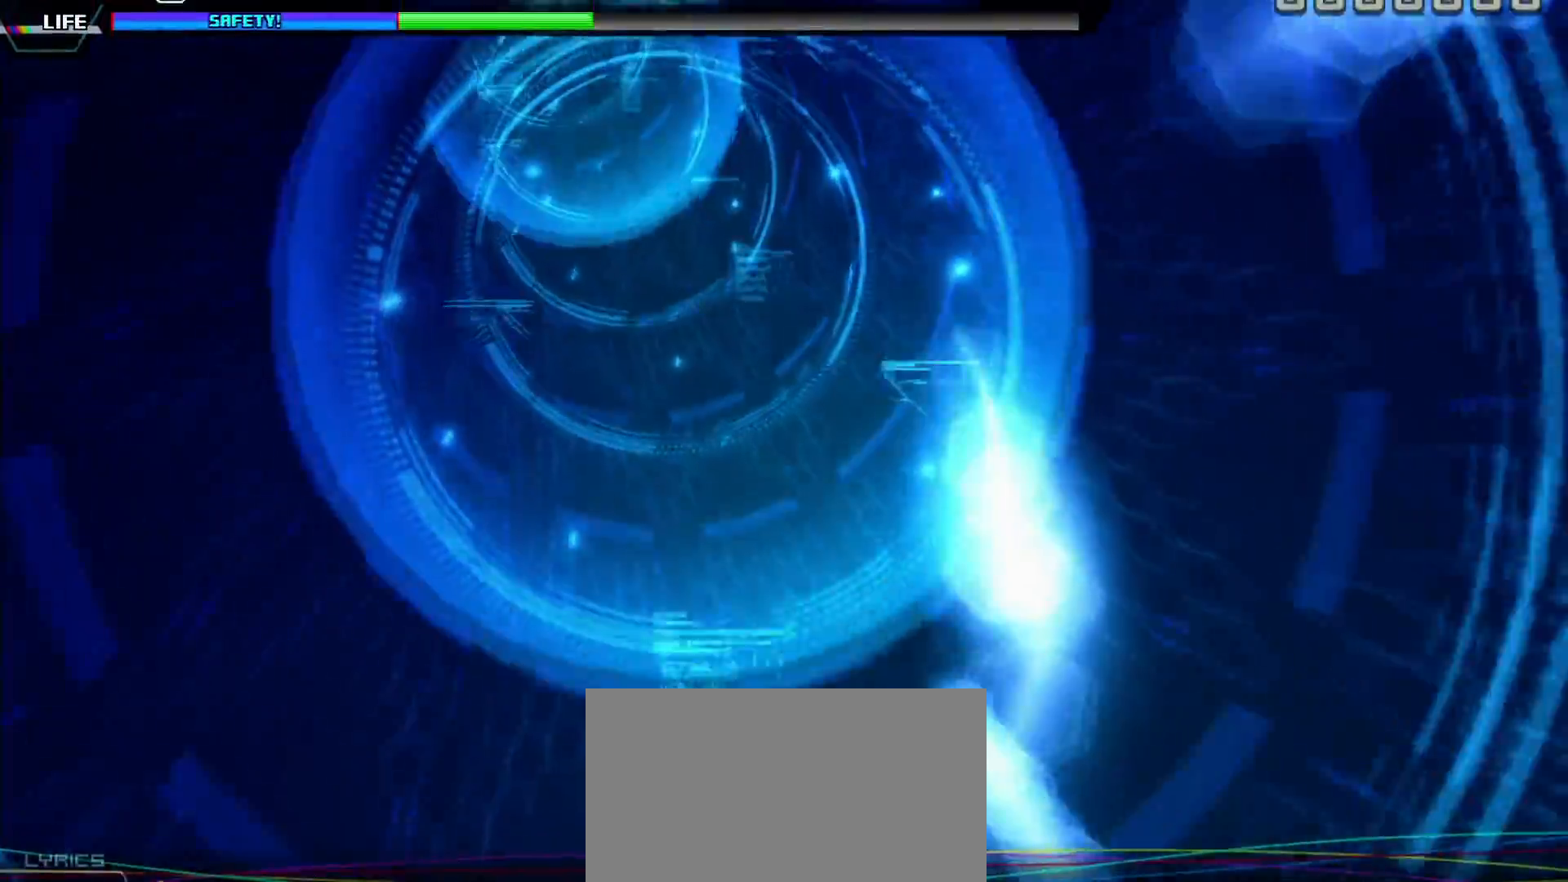
{"buttons": [], "left_stick": "center", "right_stick": "center", "events": []}
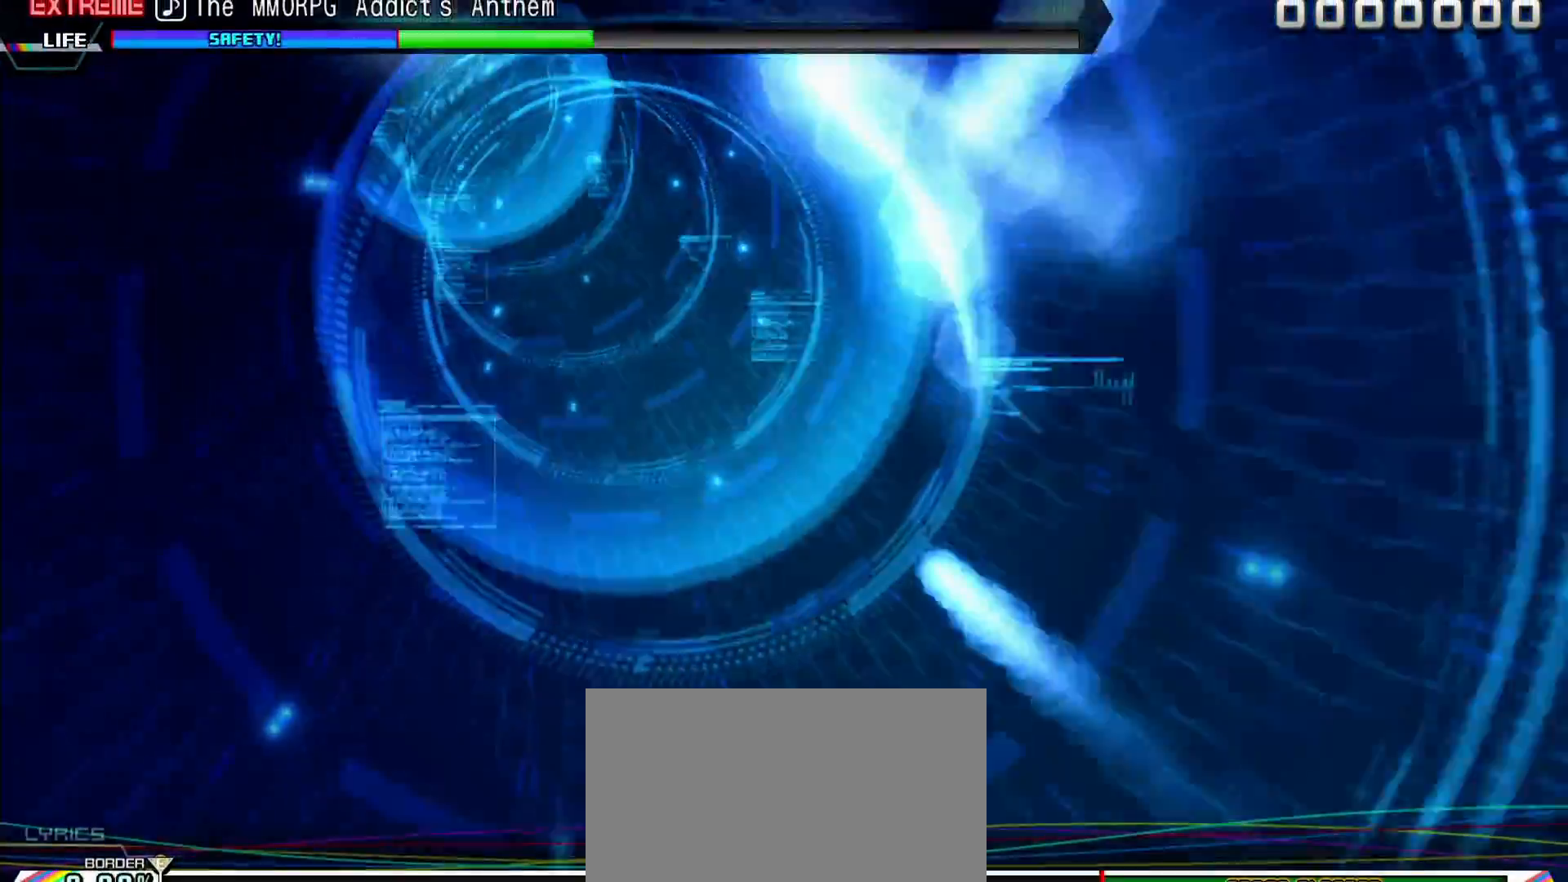
{"buttons": [], "left_stick": "center", "right_stick": "center", "events": []}
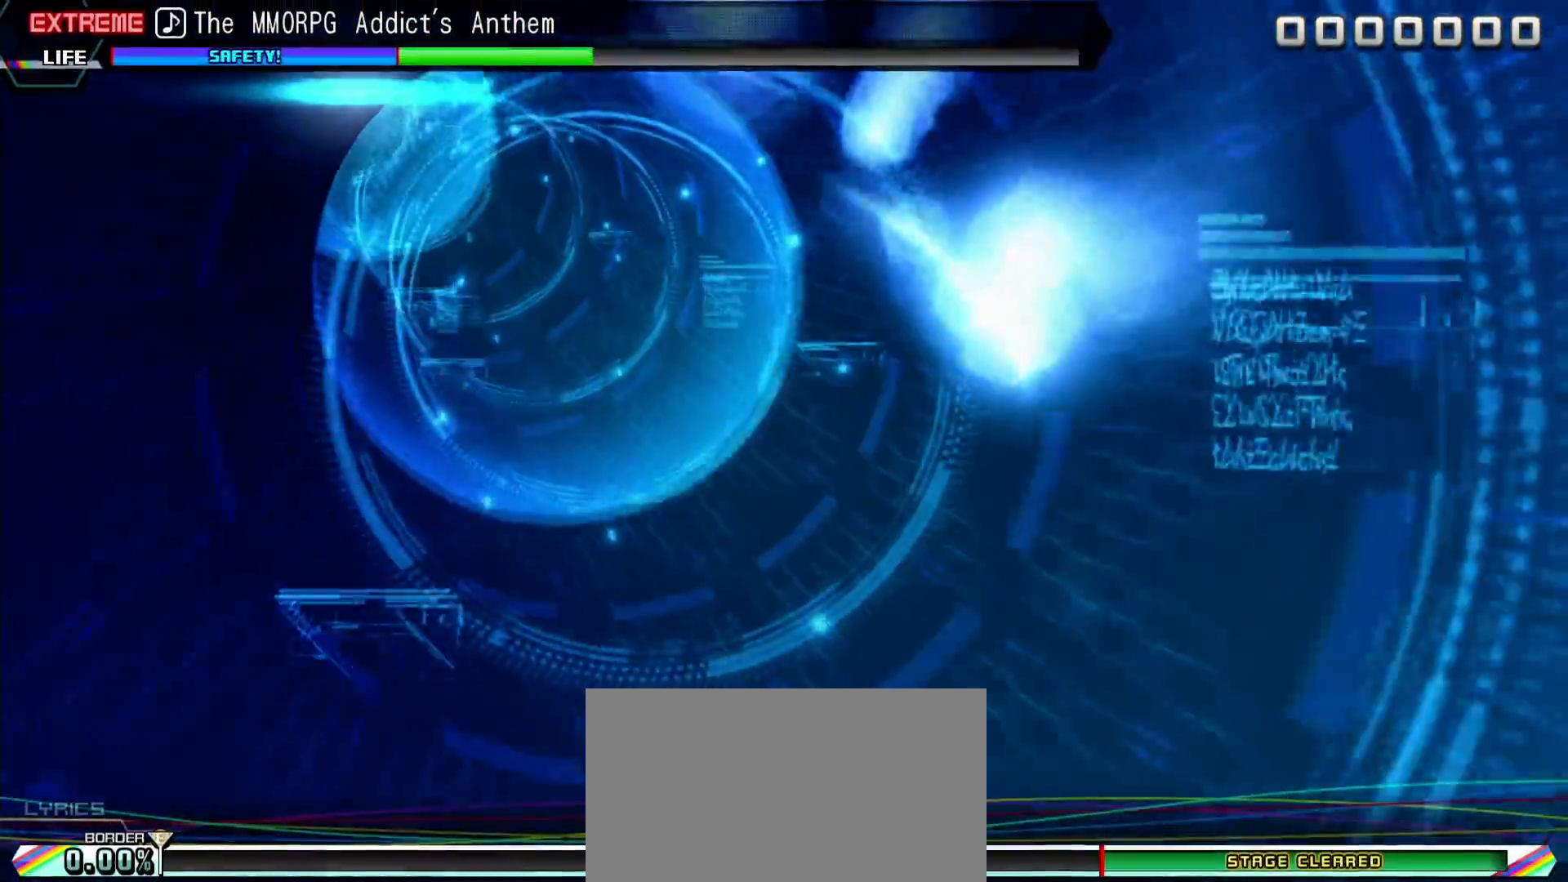
{"buttons": [], "left_stick": "center", "right_stick": "center", "events": []}
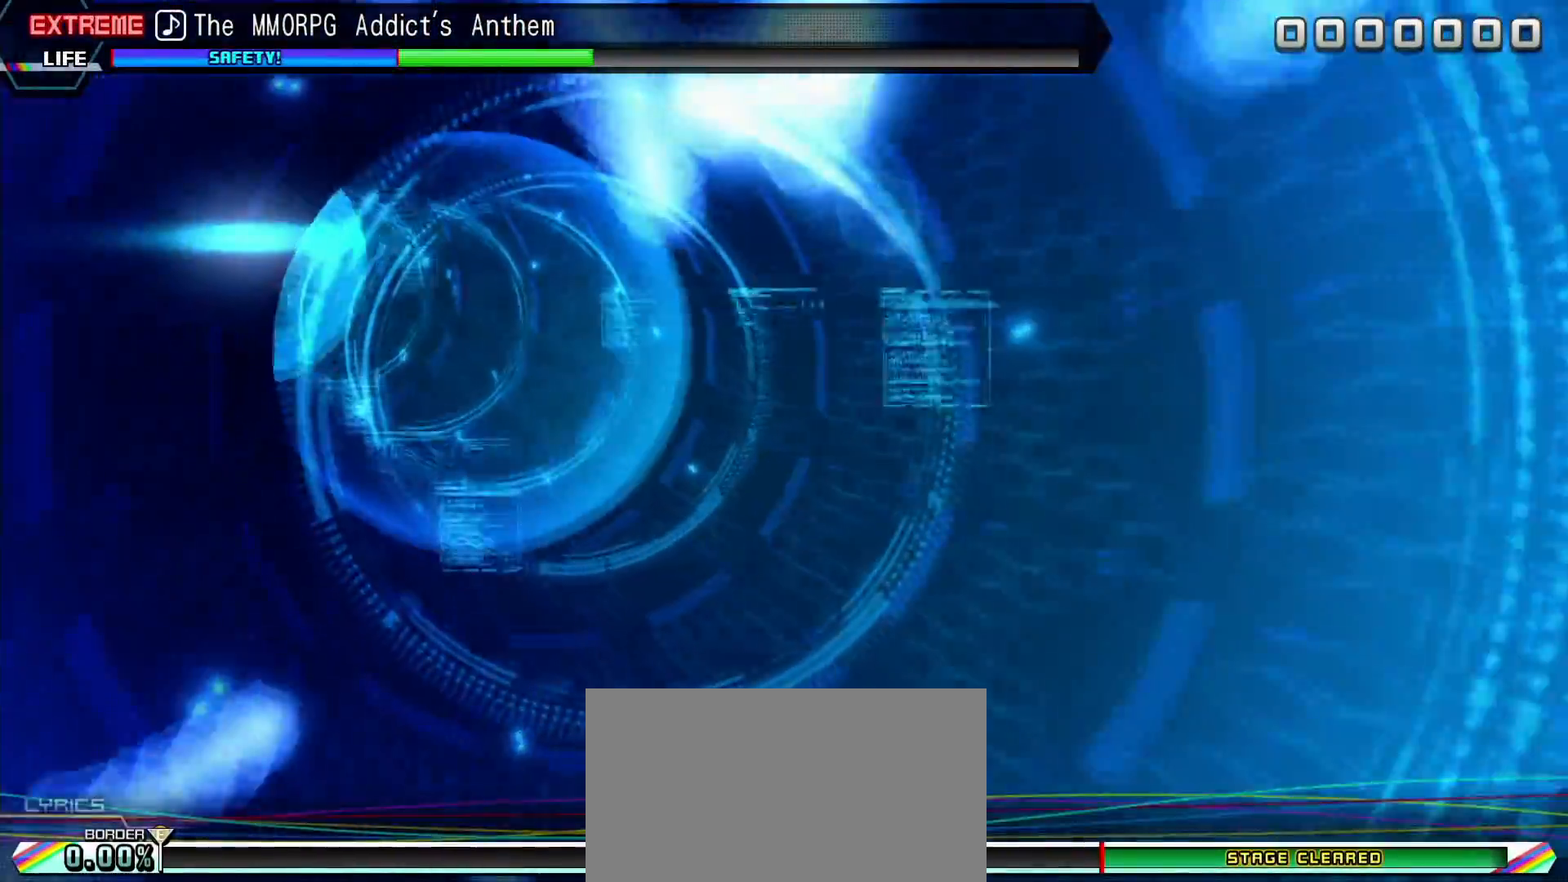
{"buttons": [], "left_stick": "center", "right_stick": "center", "events": []}
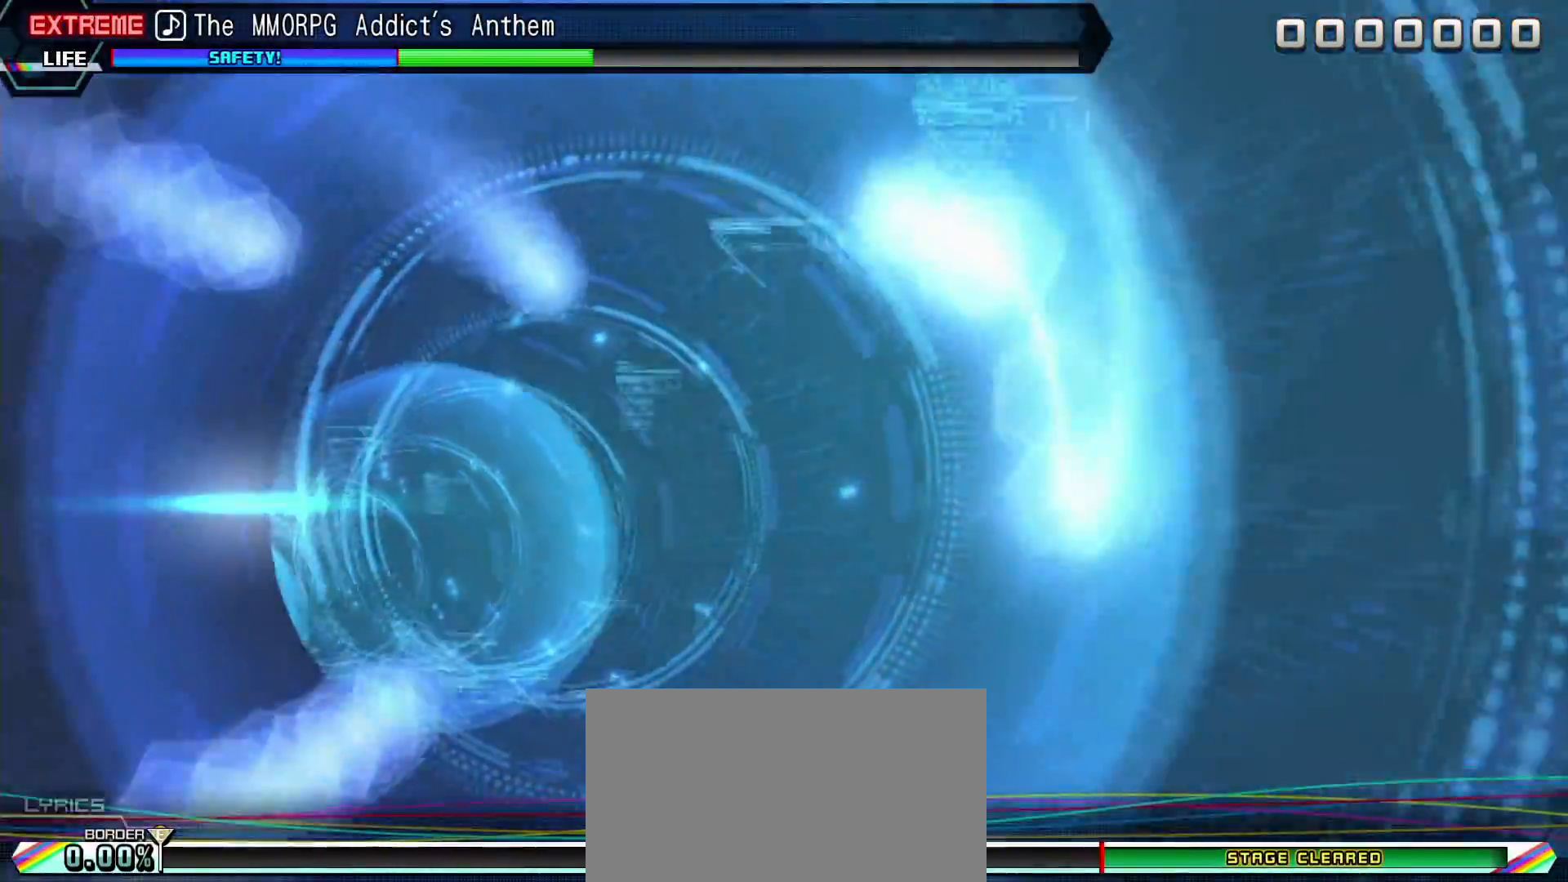
{"buttons": [], "left_stick": "center", "right_stick": "center", "events": []}
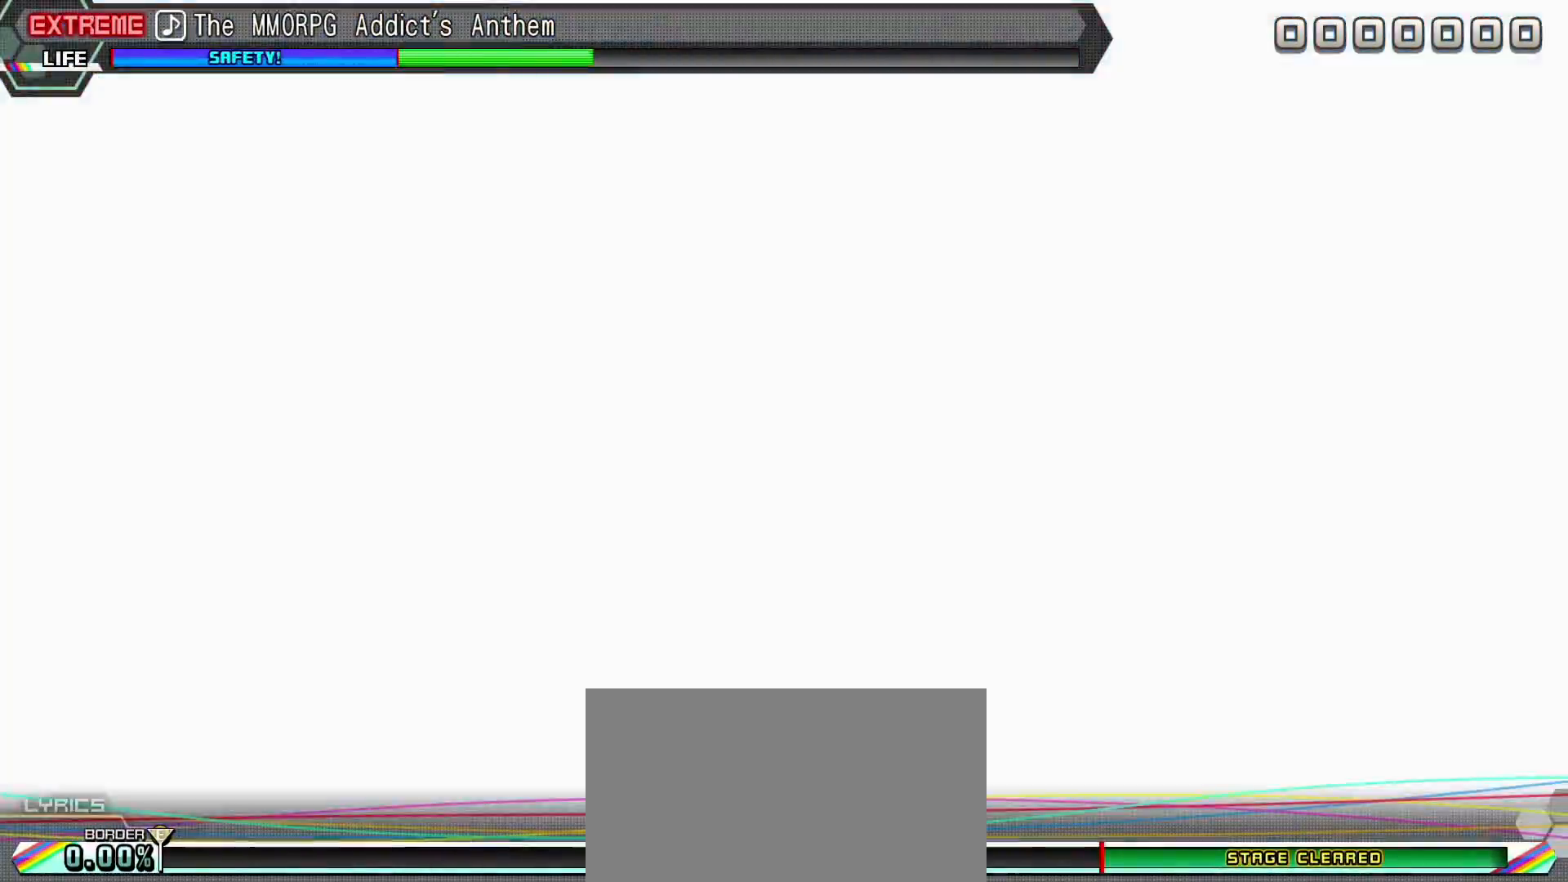
{"buttons": [], "left_stick": "center", "right_stick": "center", "events": [[267, "CROSS", "down"], [350, "CROSS", "up"]]}
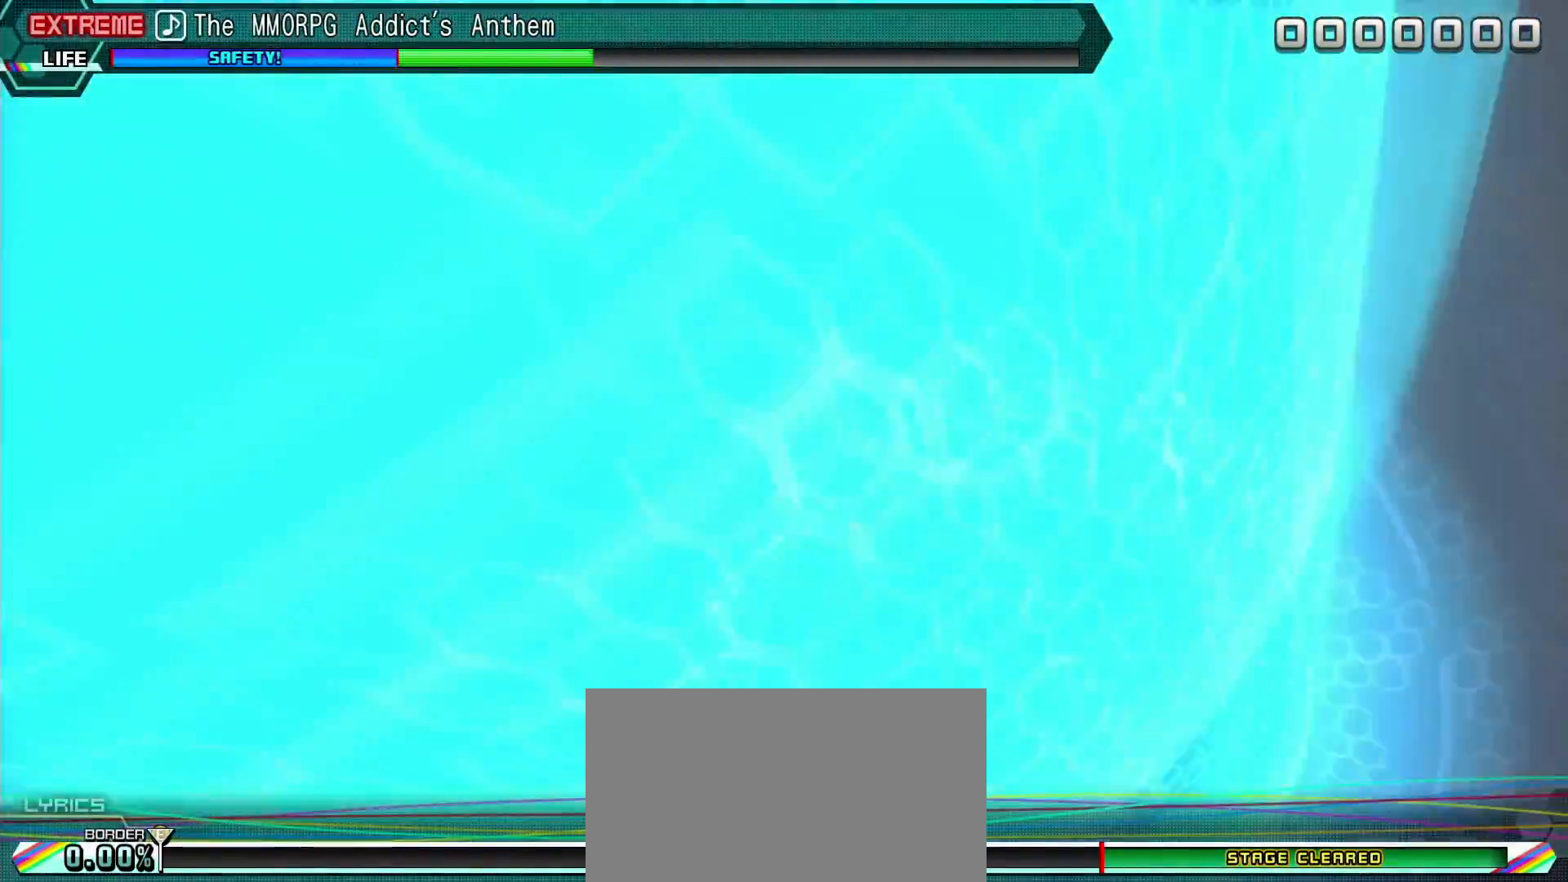
{"buttons": [], "left_stick": "center", "right_stick": "center", "events": [[133, "CROSS", "down"], [217, "CROSS", "up"], [283, "CROSS", "down"], [367, "CROSS", "up"]]}
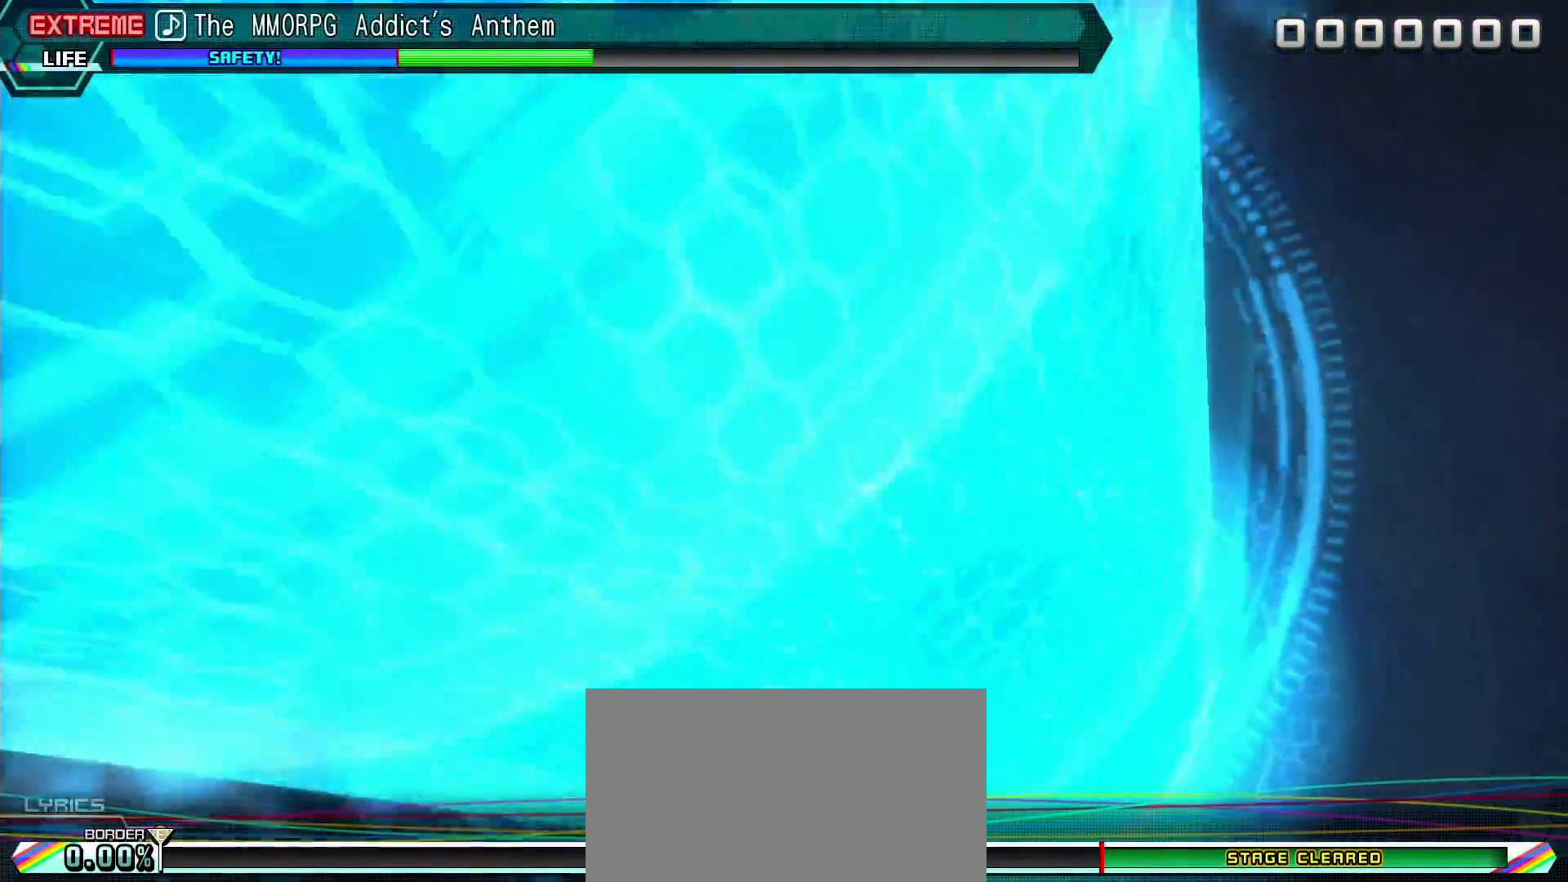
{"buttons": [], "left_stick": "center", "right_stick": "center", "events": []}
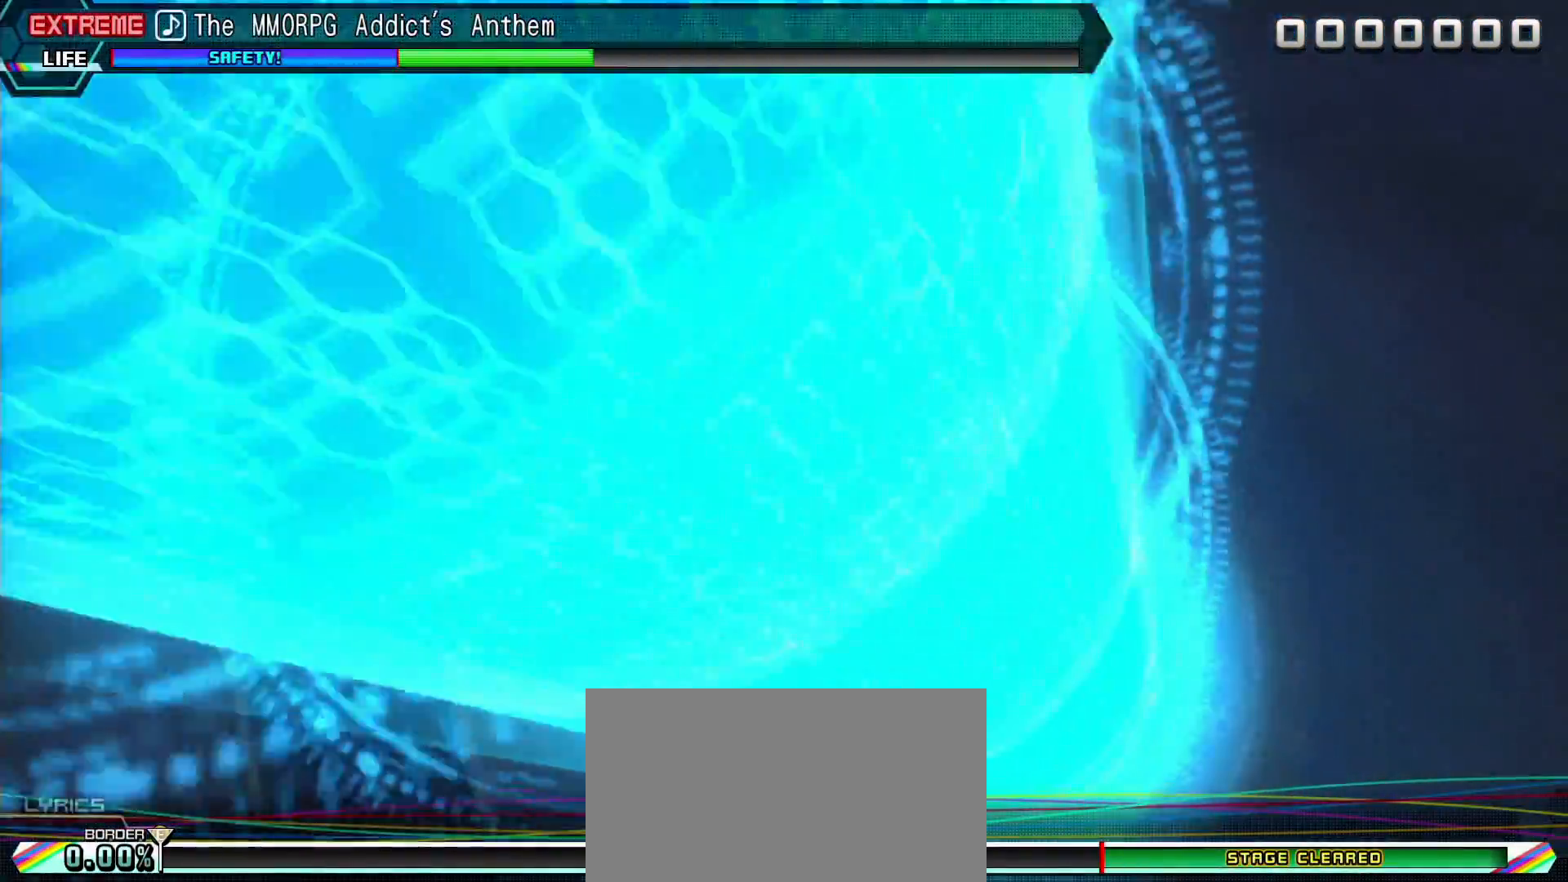
{"buttons": [], "left_stick": "center", "right_stick": "center", "events": []}
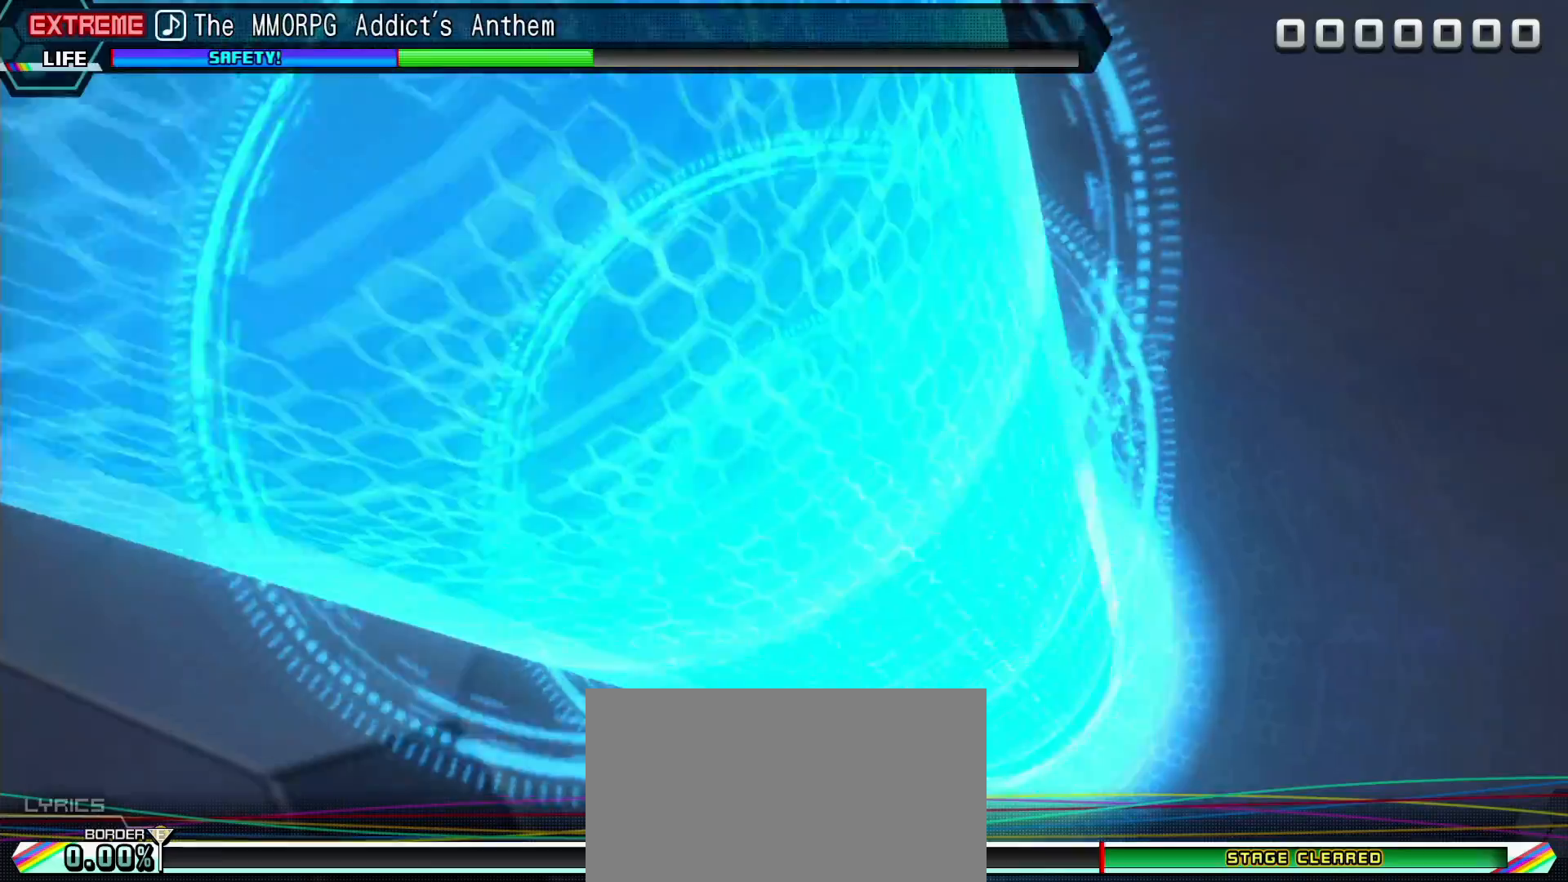
{"buttons": [], "left_stick": "center", "right_stick": "center", "events": []}
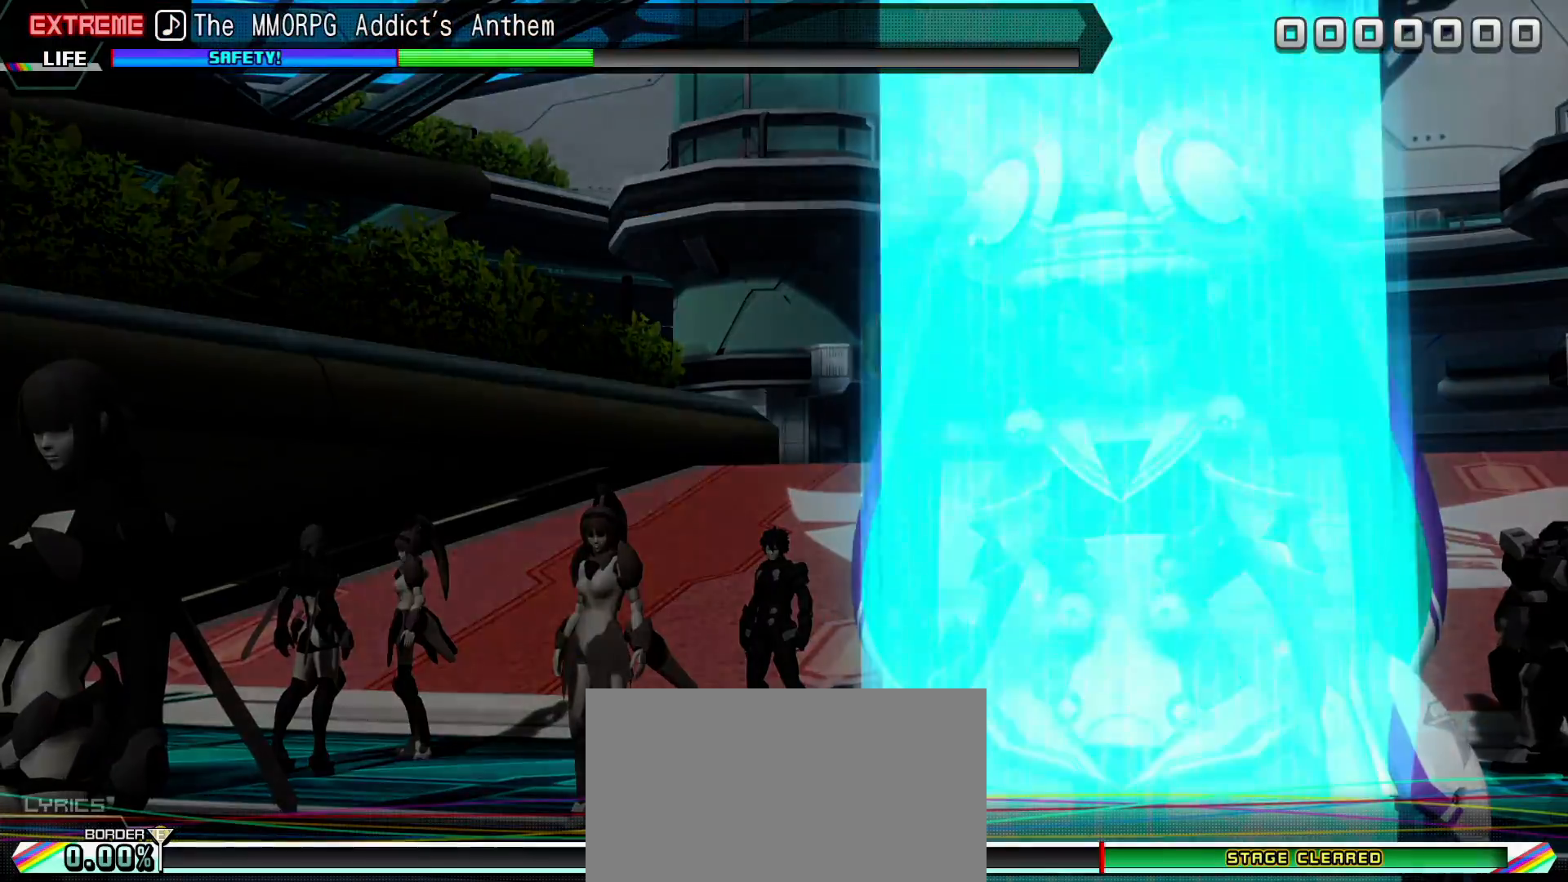
{"buttons": [], "left_stick": "center", "right_stick": "center", "events": []}
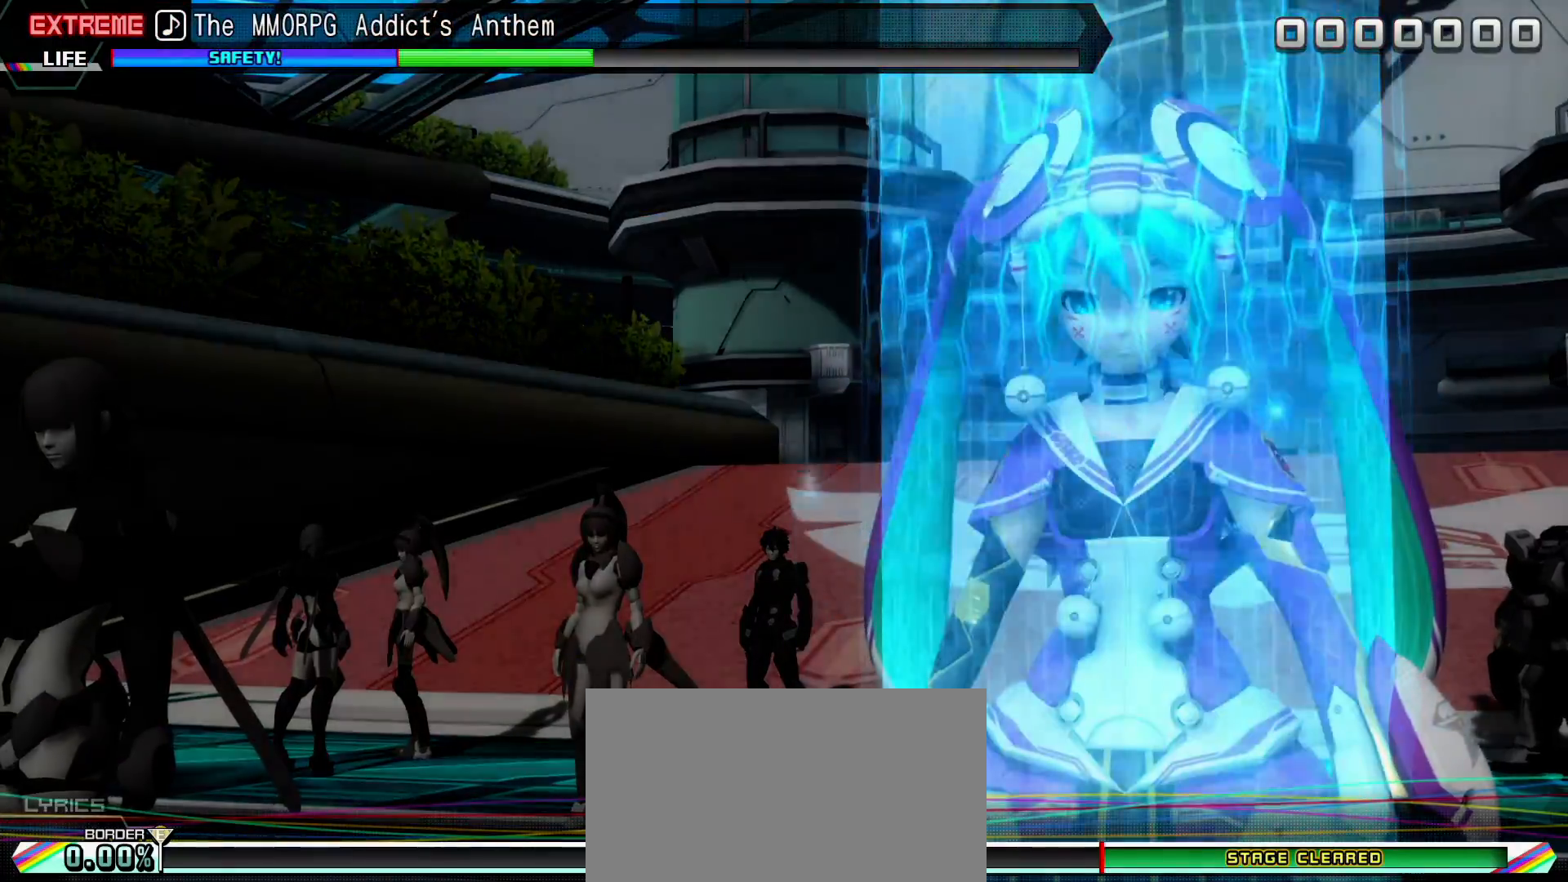
{"buttons": [], "left_stick": "center", "right_stick": "center", "events": []}
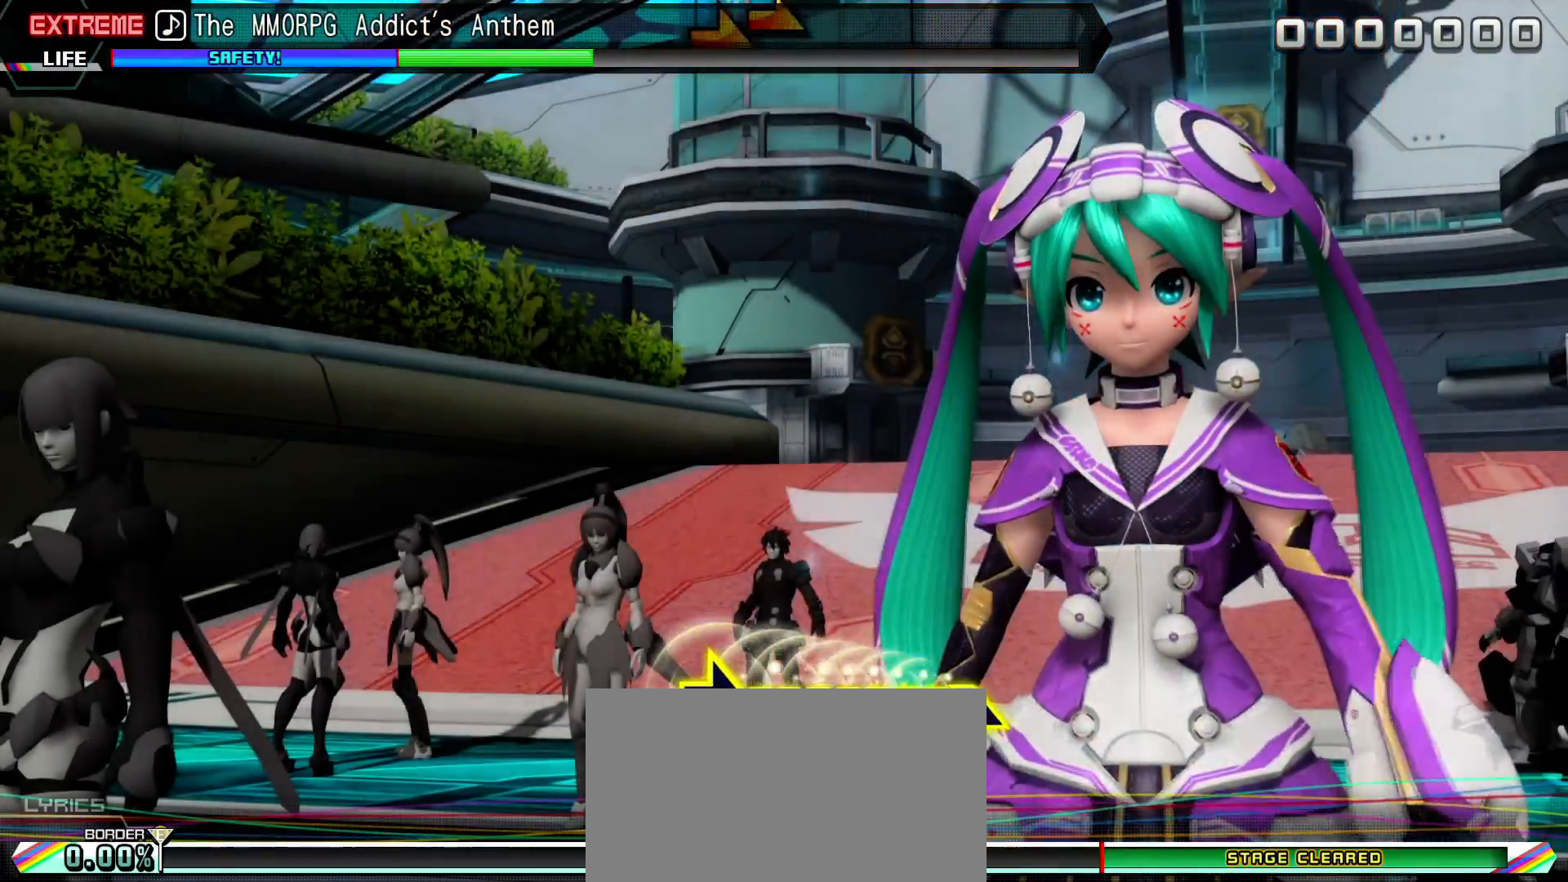
{"buttons": [], "left_stick": "center", "right_stick": "center", "events": []}
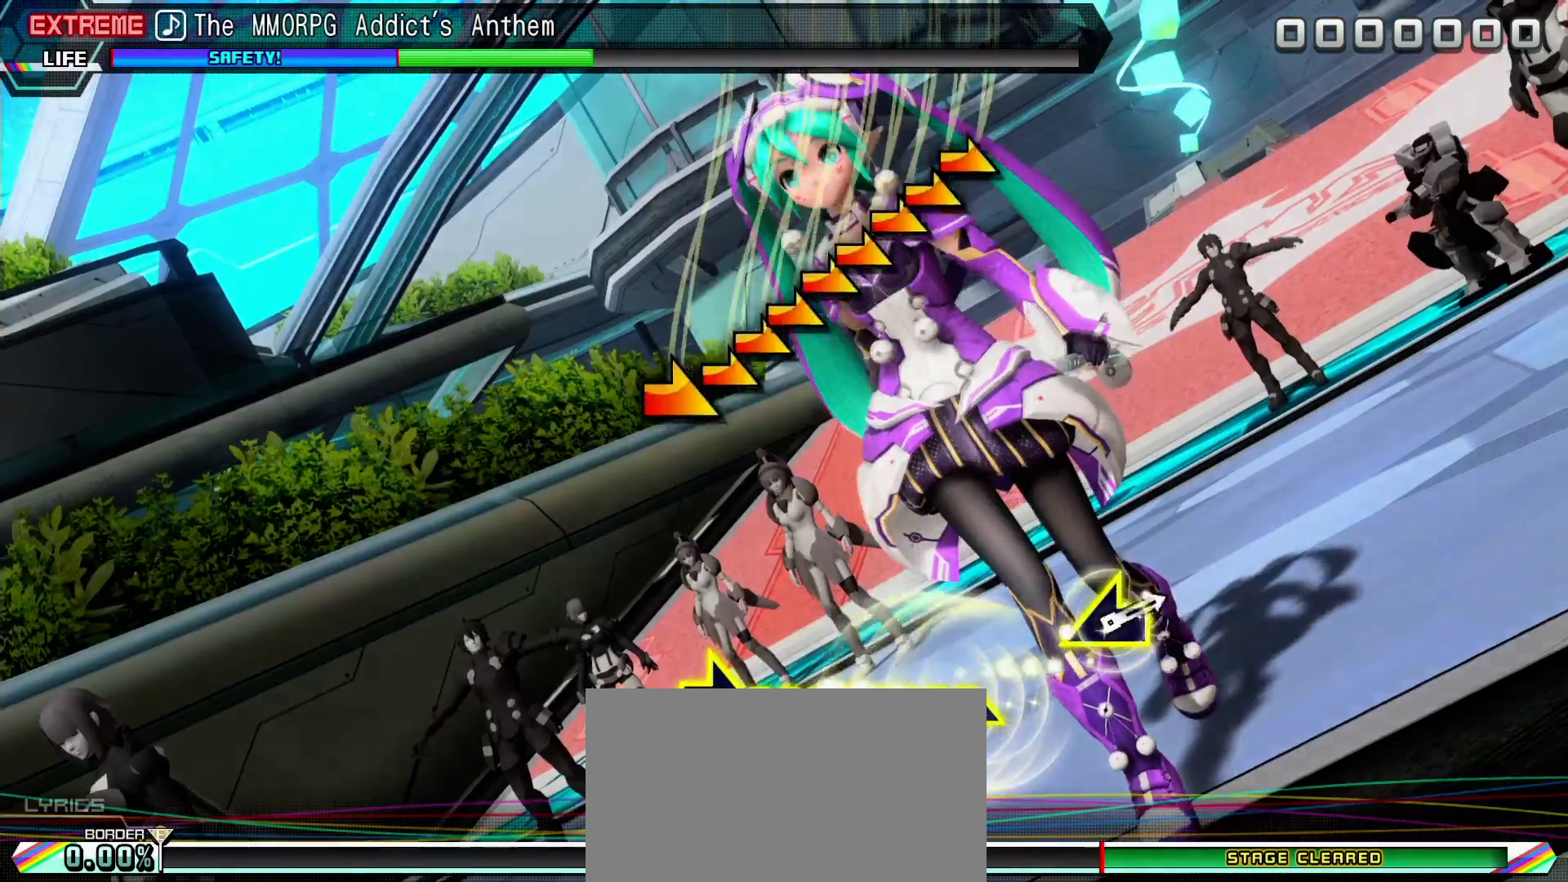
{"buttons": [], "left_stick": "center", "right_stick": "right", "events": [[383, "right_stick", "right"]]}
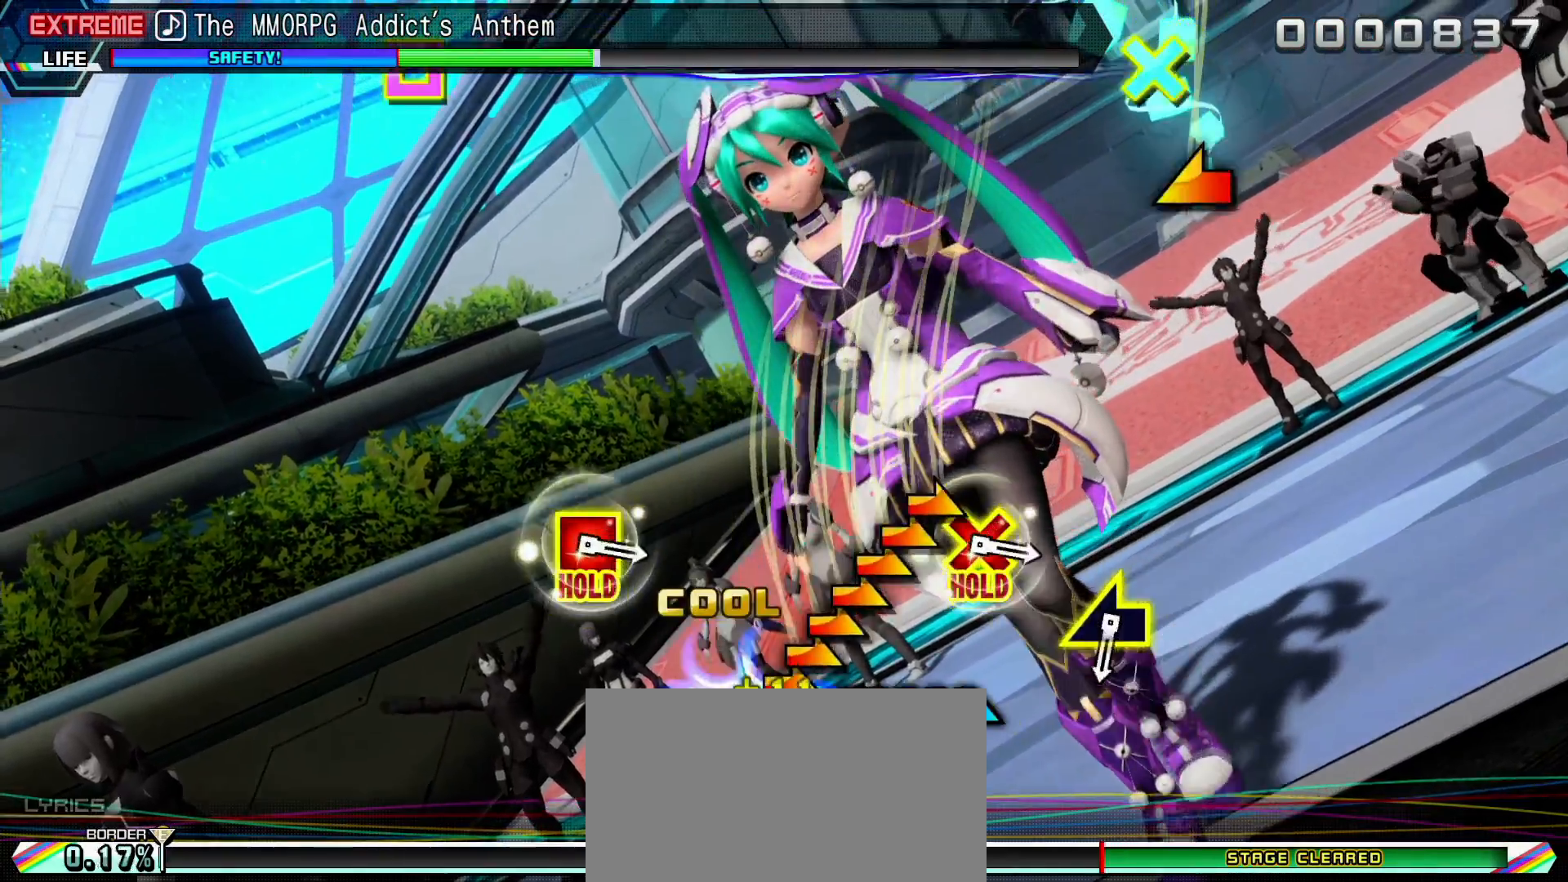
{"buttons": [], "left_stick": "center", "right_stick": "center", "events": [[350, "right_stick", "center"]]}
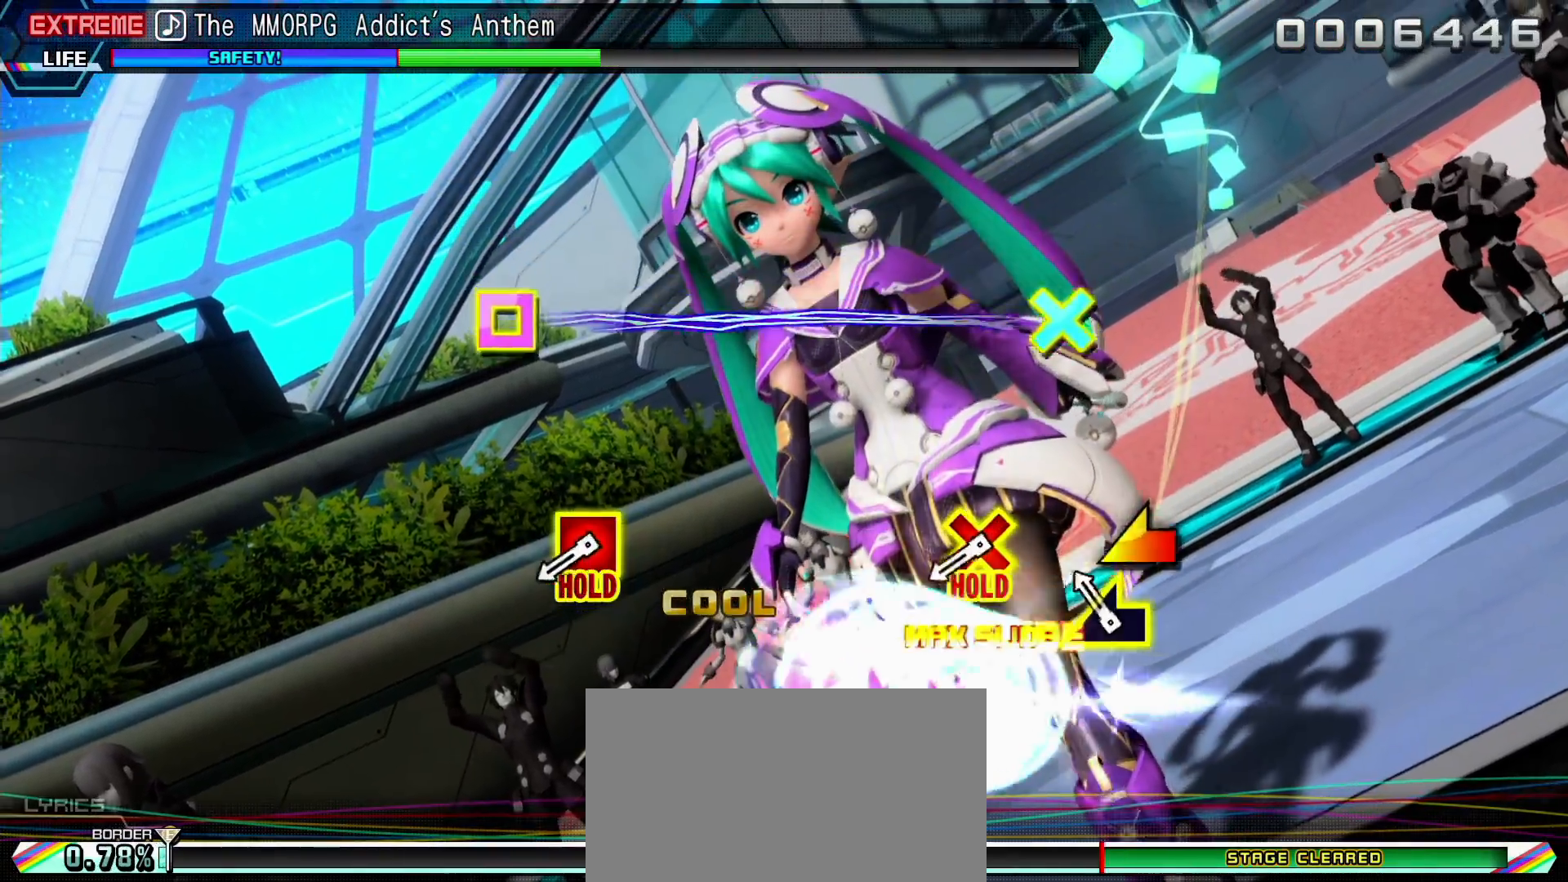
{"buttons": ["CROSS", "DPAD_LEFT"], "left_stick": "center", "right_stick": "center", "events": [[100, "right_stick", "left"], [250, "right_stick", "center"], [450, "CROSS", "down"], [450, "DPAD_LEFT", "down"]]}
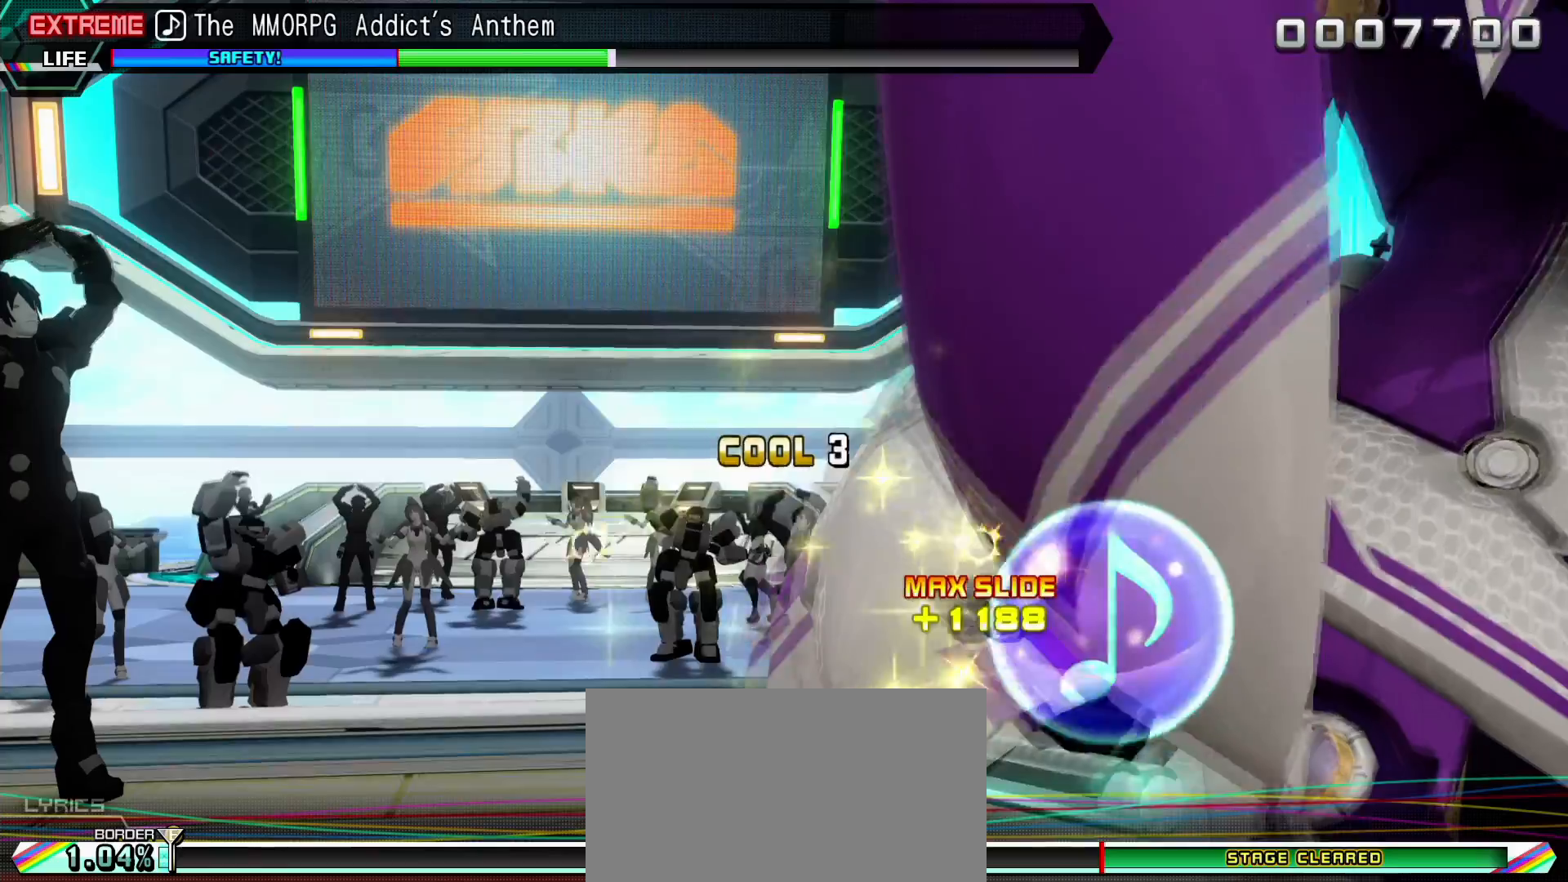
{"buttons": ["L2"], "left_stick": "center", "right_stick": "center", "events": [[267, "L2", "down"], [383, "DPAD_LEFT", "up"], [450, "CROSS", "up"]]}
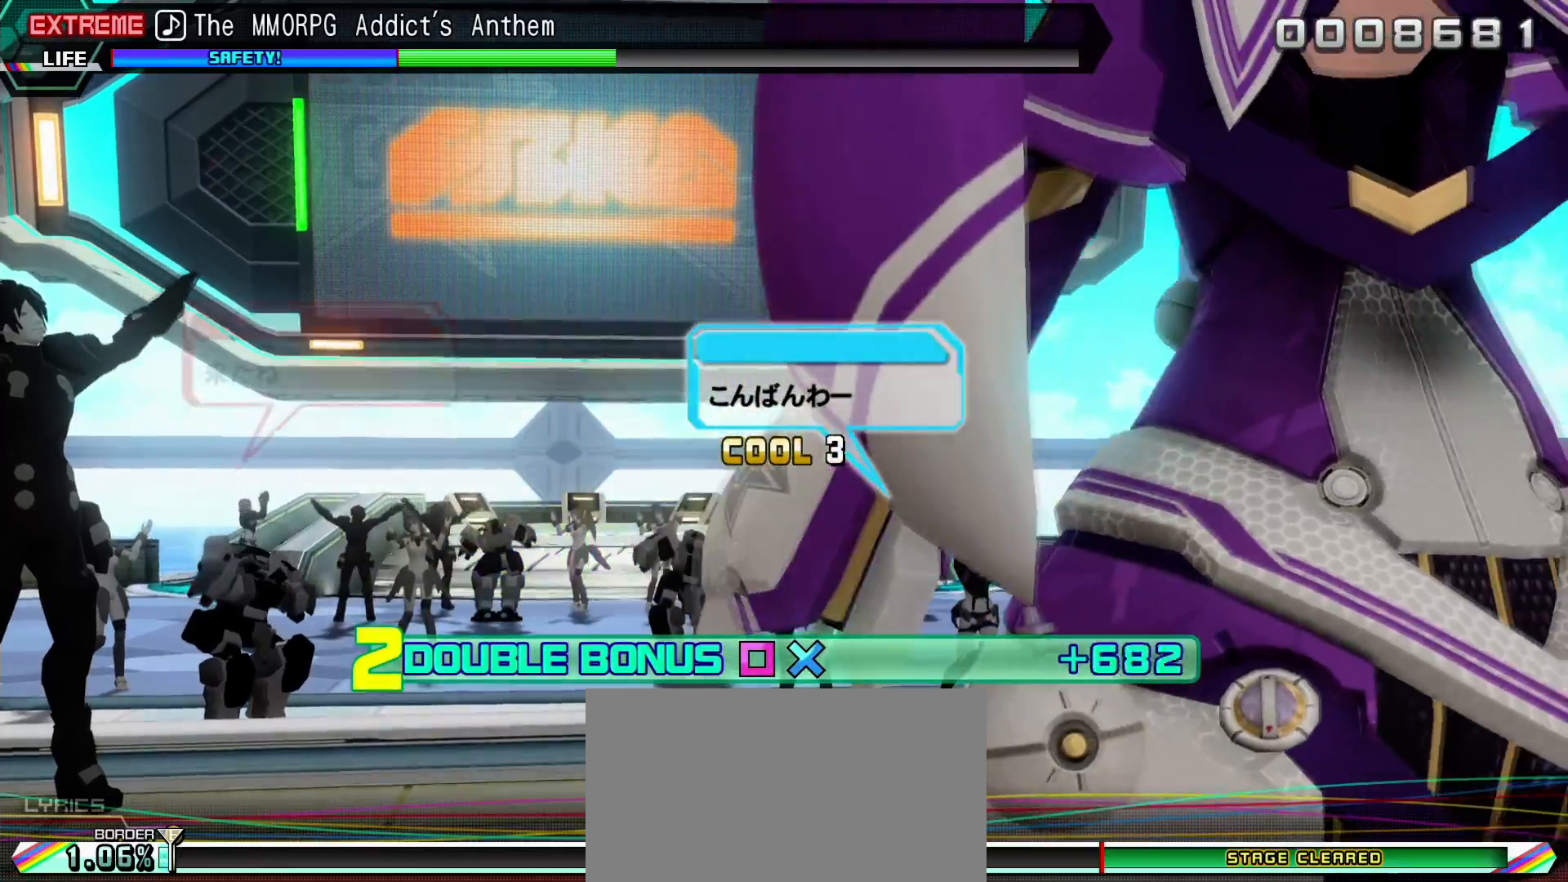
{"buttons": ["L2"], "left_stick": "center", "right_stick": "center", "events": []}
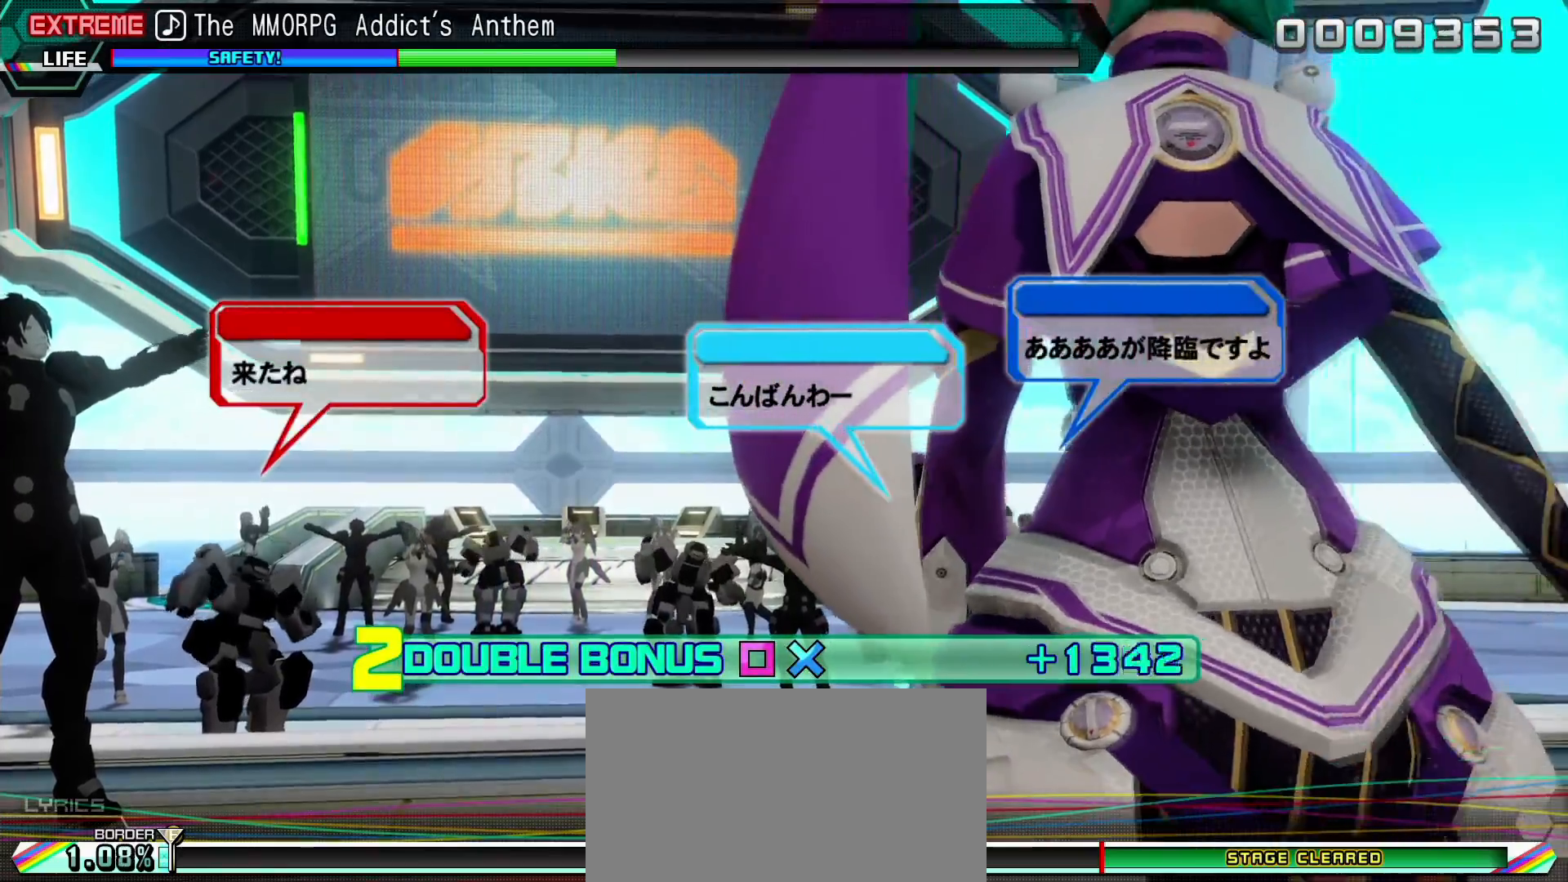
{"buttons": ["L2"], "left_stick": "center", "right_stick": "center", "events": []}
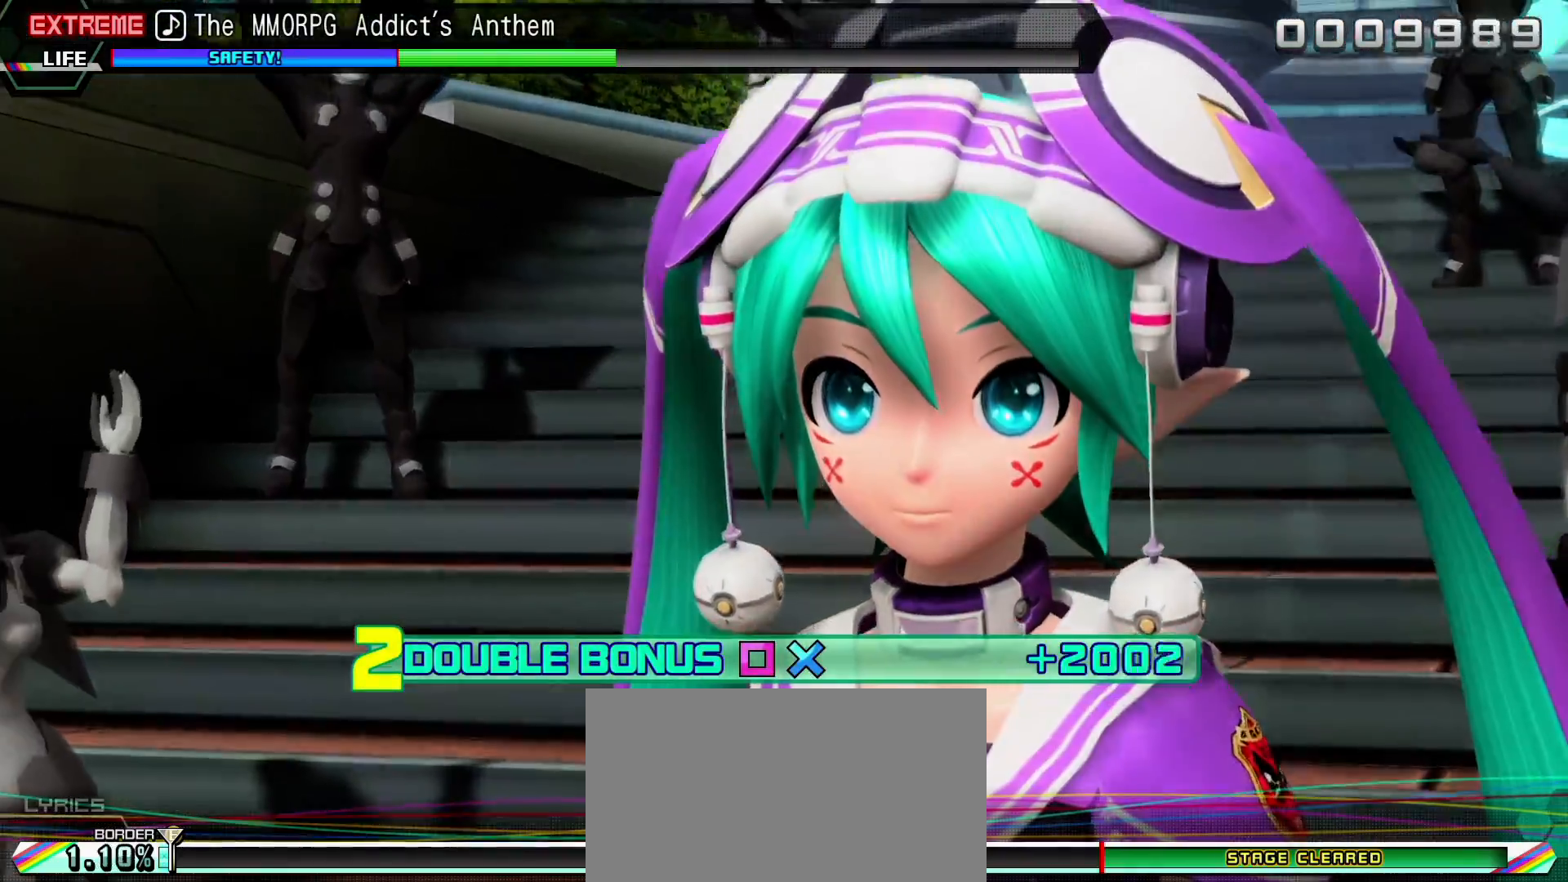
{"buttons": ["L2"], "left_stick": "center", "right_stick": "center", "events": []}
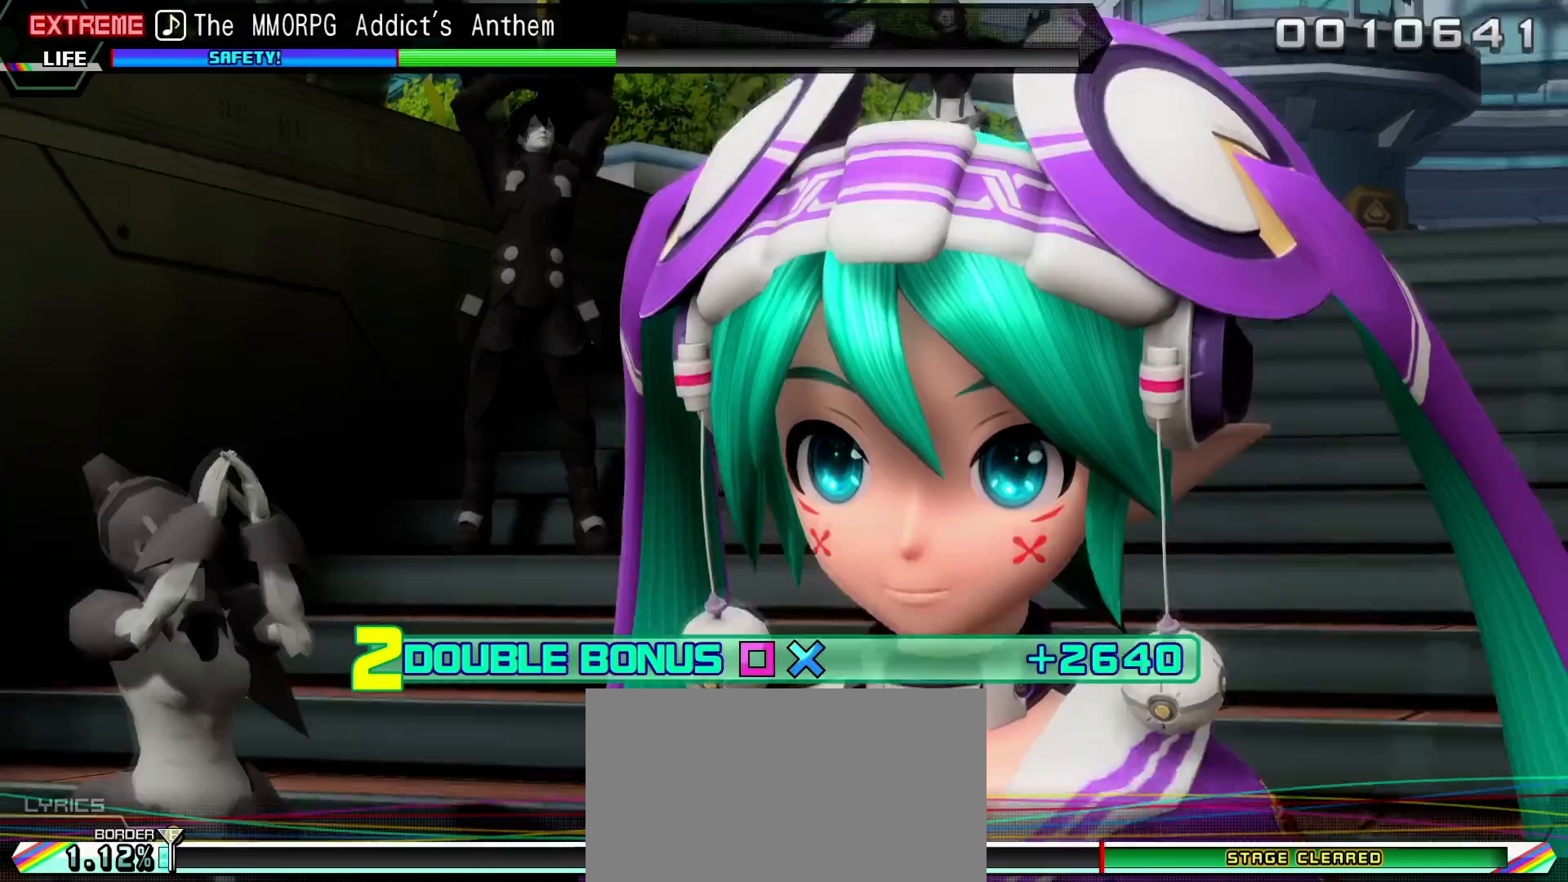
{"buttons": ["L2"], "left_stick": "center", "right_stick": "center", "events": []}
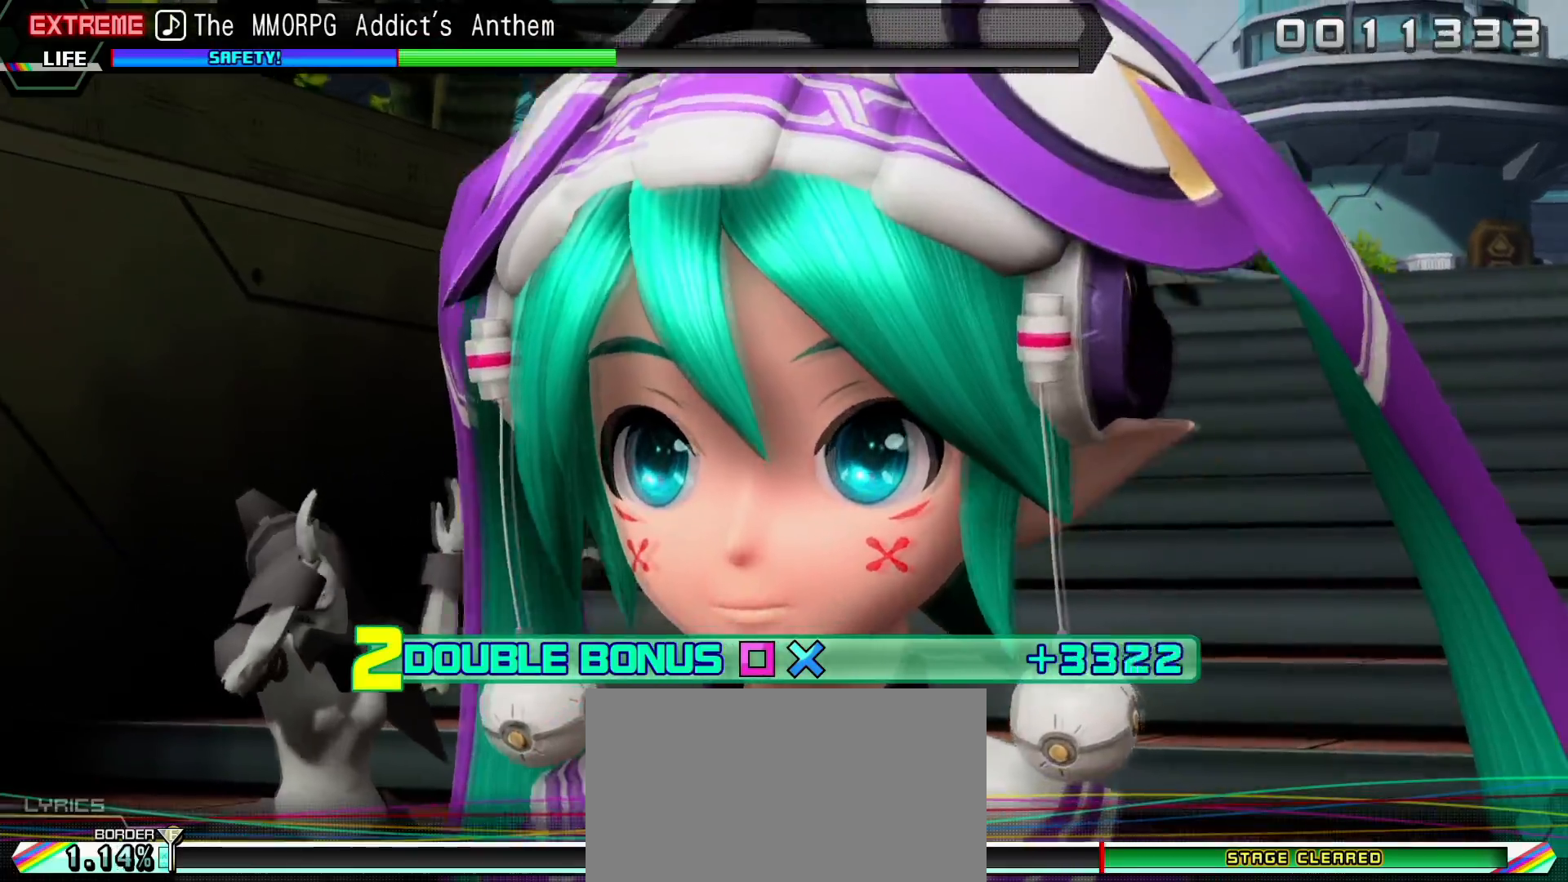
{"buttons": ["L2"], "left_stick": "center", "right_stick": "center", "events": []}
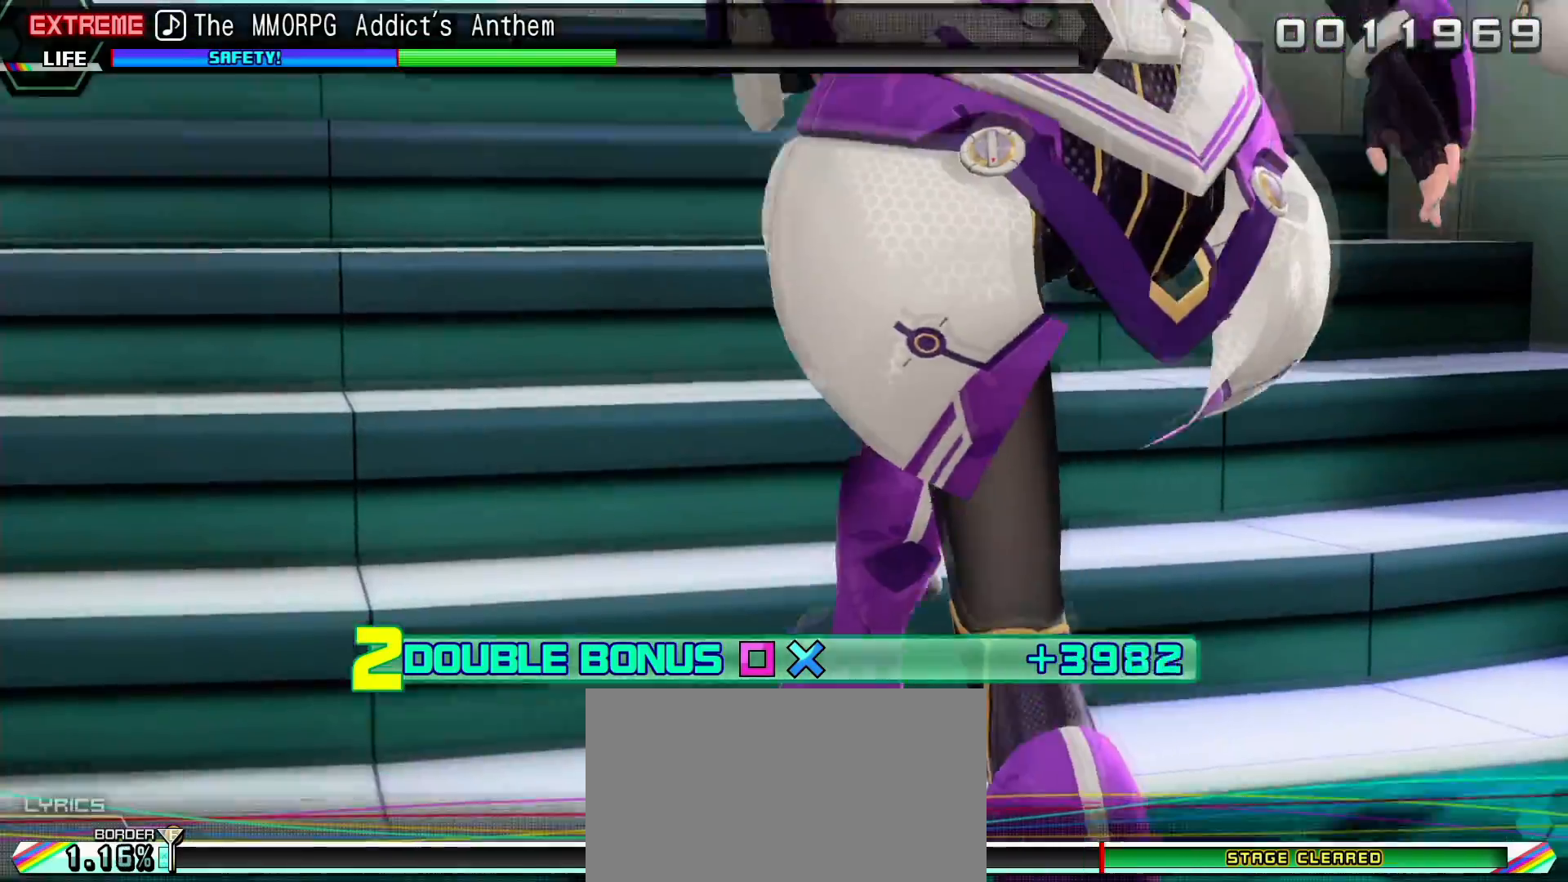
{"buttons": ["L2"], "left_stick": "center", "right_stick": "center", "events": []}
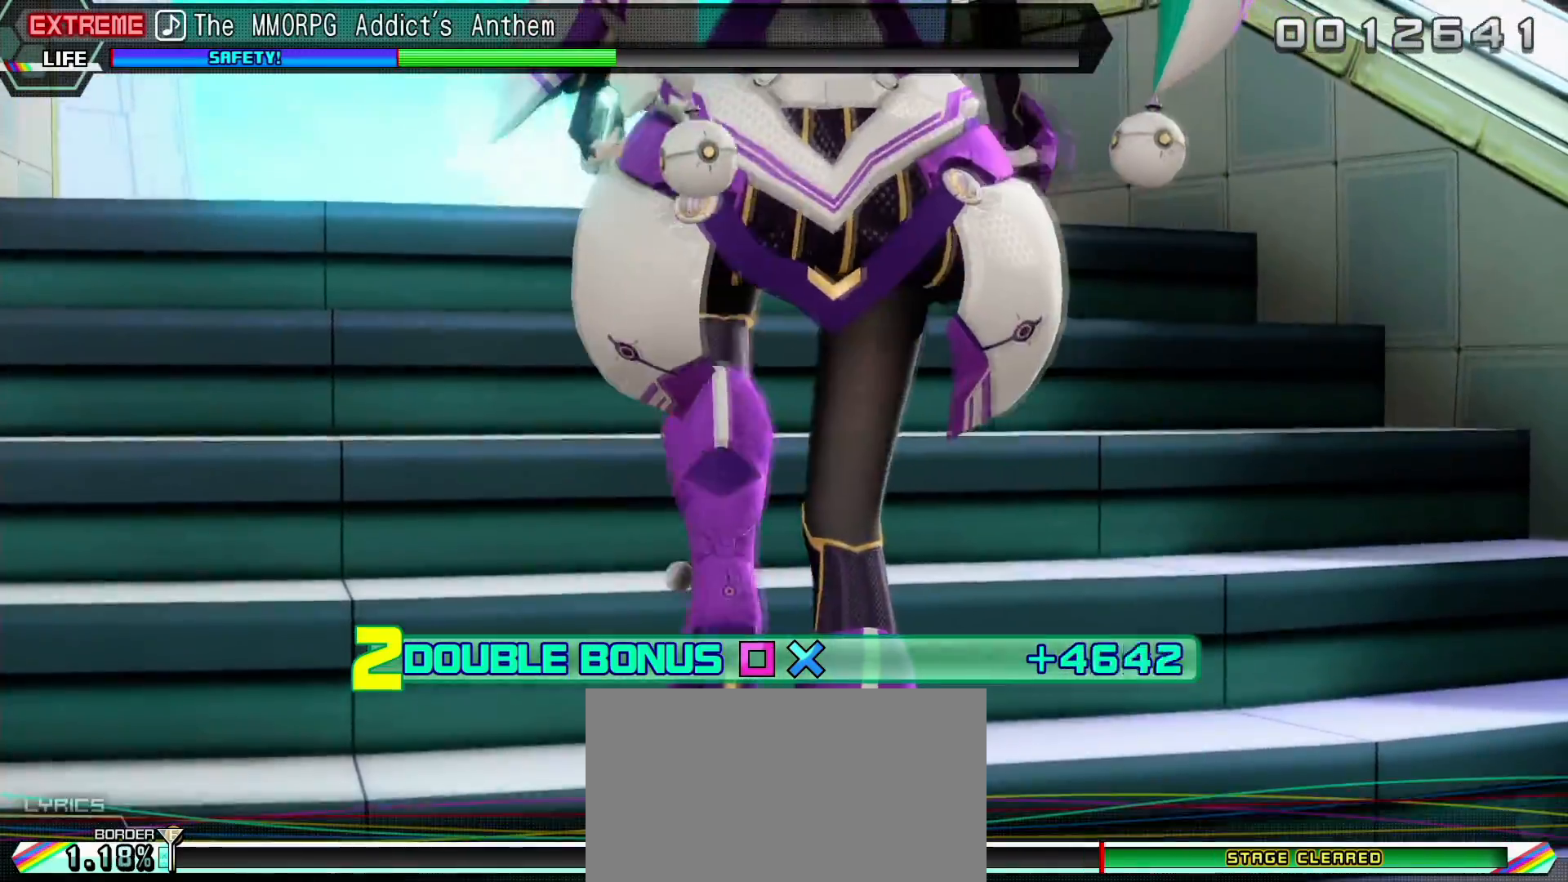
{"buttons": ["L2"], "left_stick": "center", "right_stick": "center", "events": []}
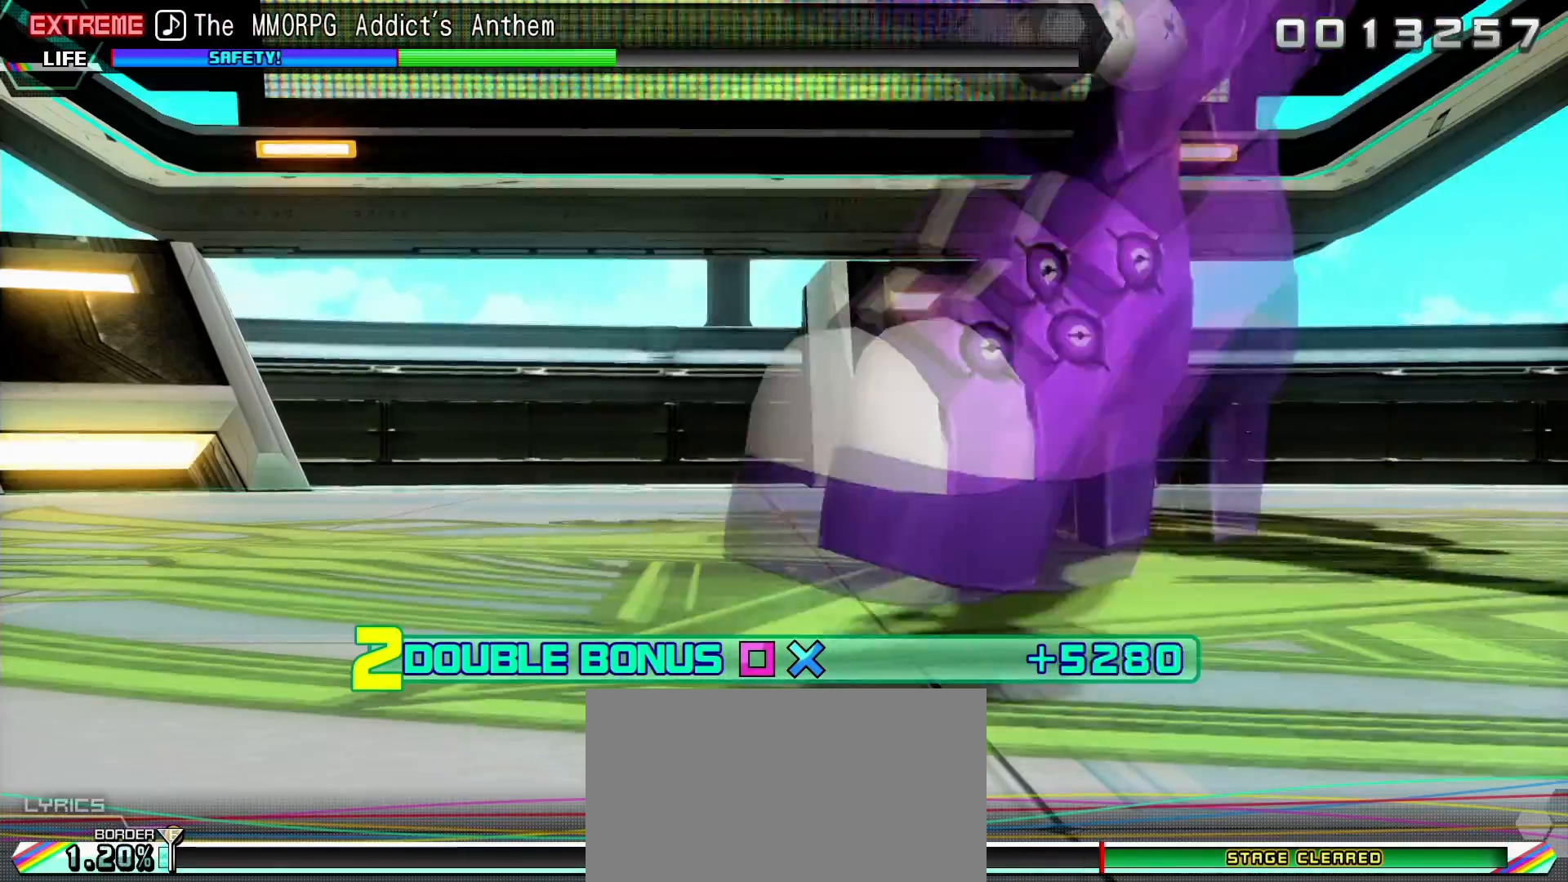
{"buttons": ["L2"], "left_stick": "center", "right_stick": "center", "events": []}
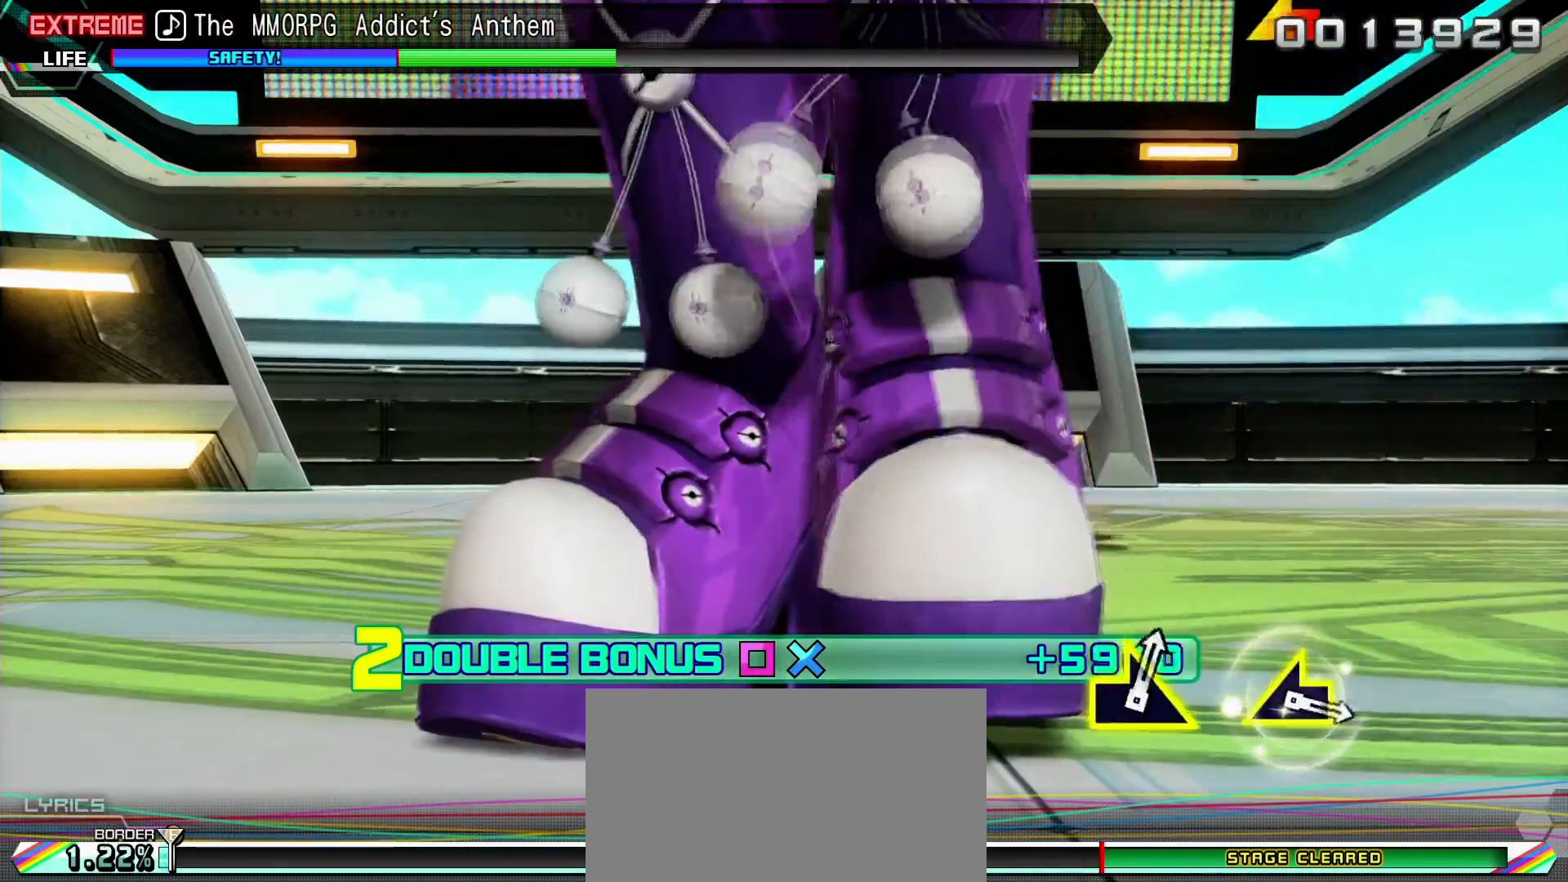
{"buttons": ["L2"], "left_stick": "center", "right_stick": "center", "events": []}
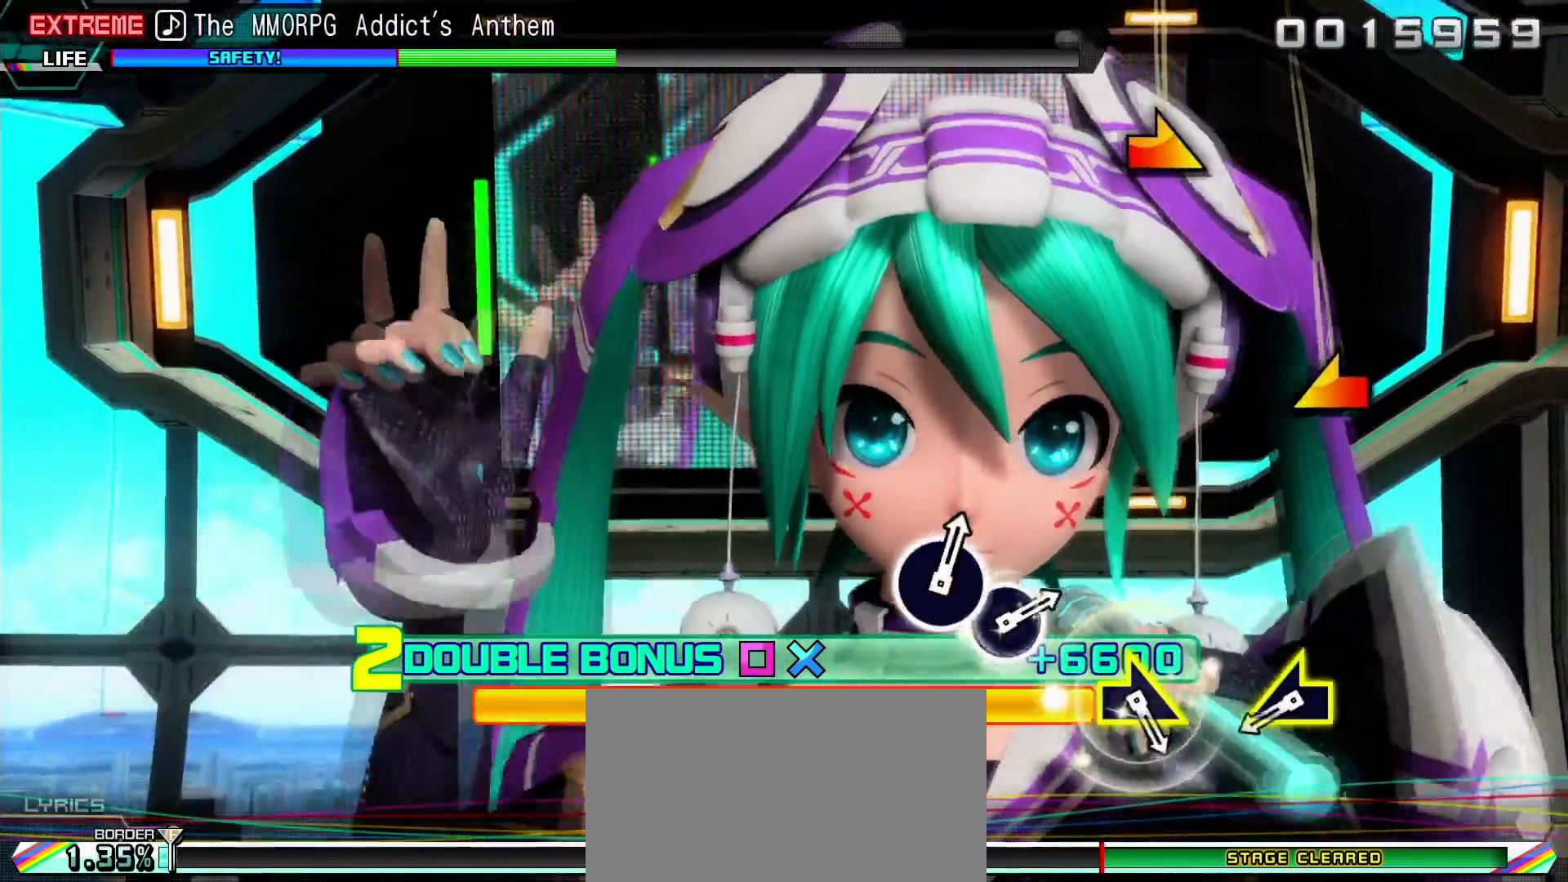
{"buttons": ["L2"], "left_stick": "center", "right_stick": "left", "events": [[417, "right_stick", "left"]]}
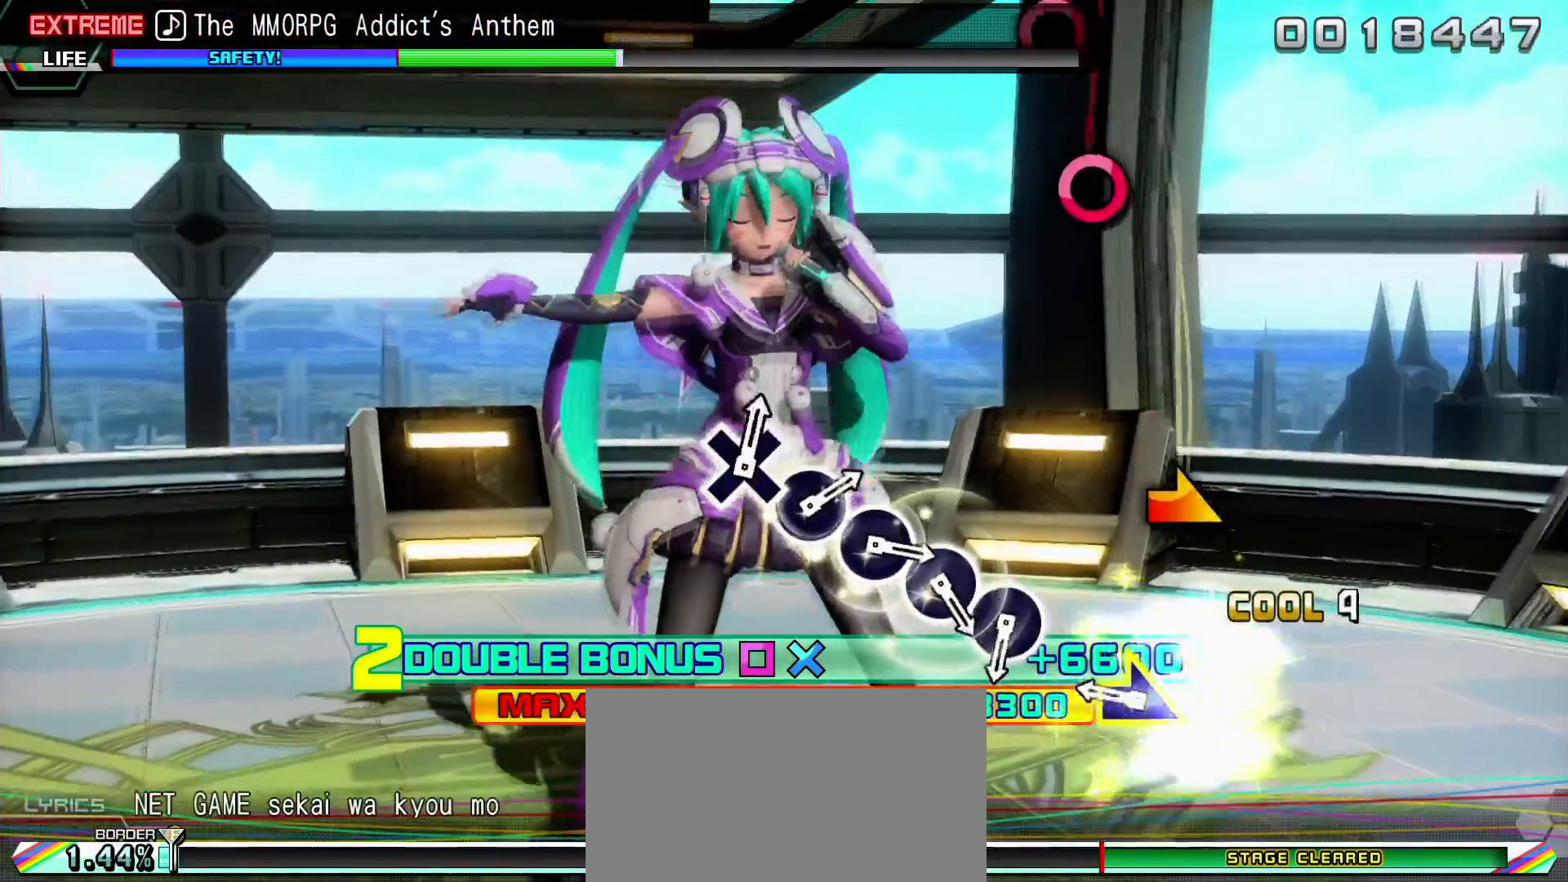
{"buttons": ["L2"], "left_stick": "center", "right_stick": "center", "events": [[33, "right_stick", "center"], [250, "right_stick", "right"], [317, "right_stick", "center"]]}